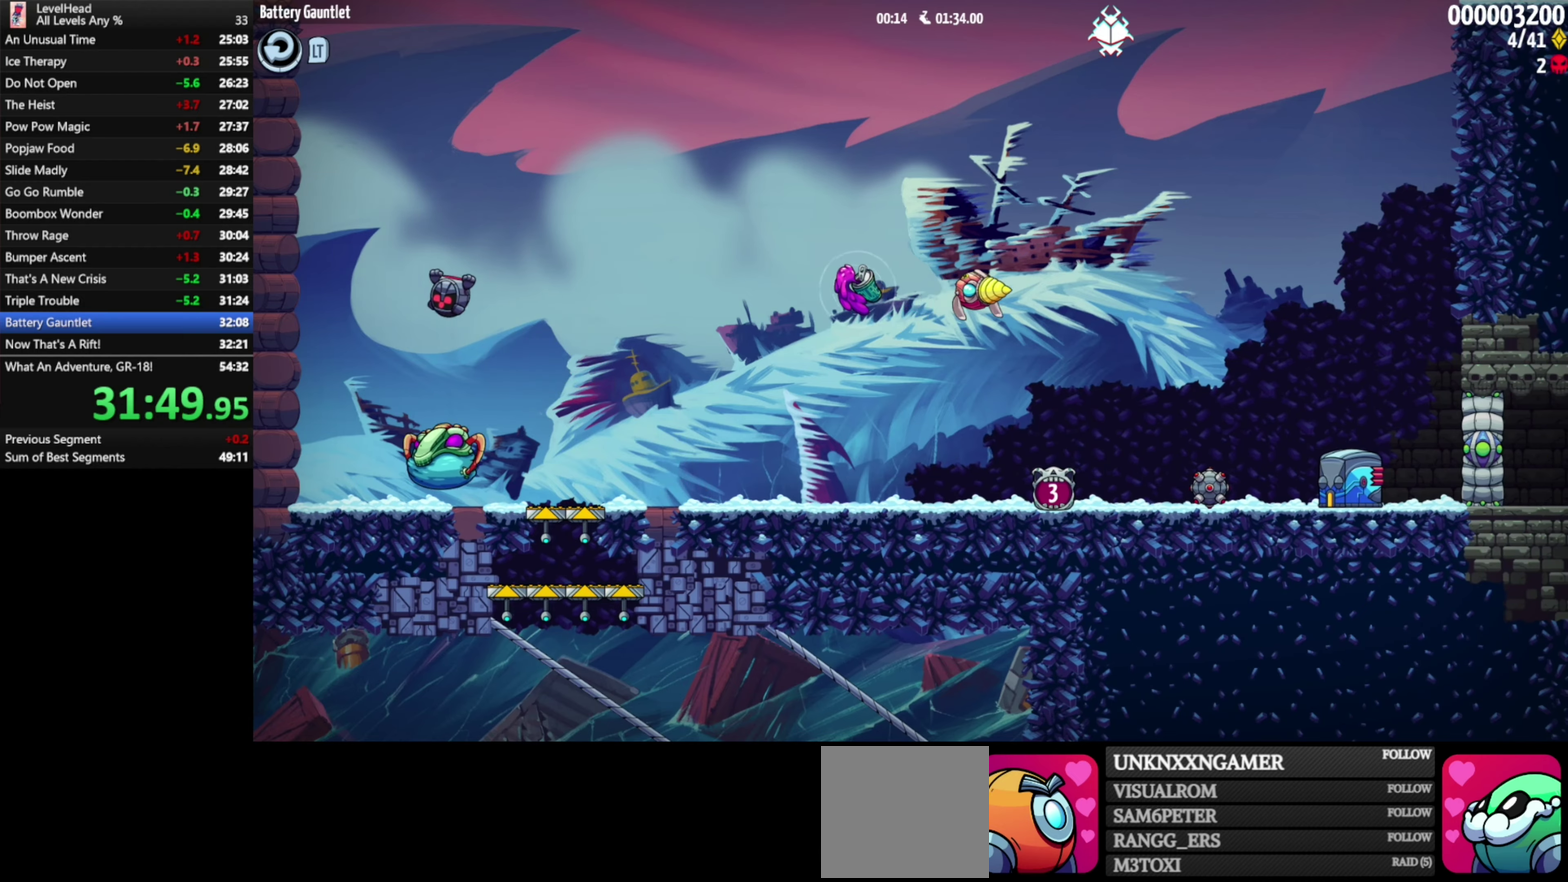
Gameplay with a controller (Xbox layout); each line is a JSON object with the inputs held at the frame after it. "events" lists button and stick changes between this image and that frame as [ms after this image, input, new state], when the widget could be followed in between. Not read: R3 right_stick.
{"buttons": ["A"], "left_stick": "right", "events": [[83, "left_stick", "down-left"], [150, "left_stick", "down"], [200, "left_stick", "down-right"], [217, "A", "down"], [233, "X", "down"], [367, "left_stick", "right"], [417, "X", "up"]]}
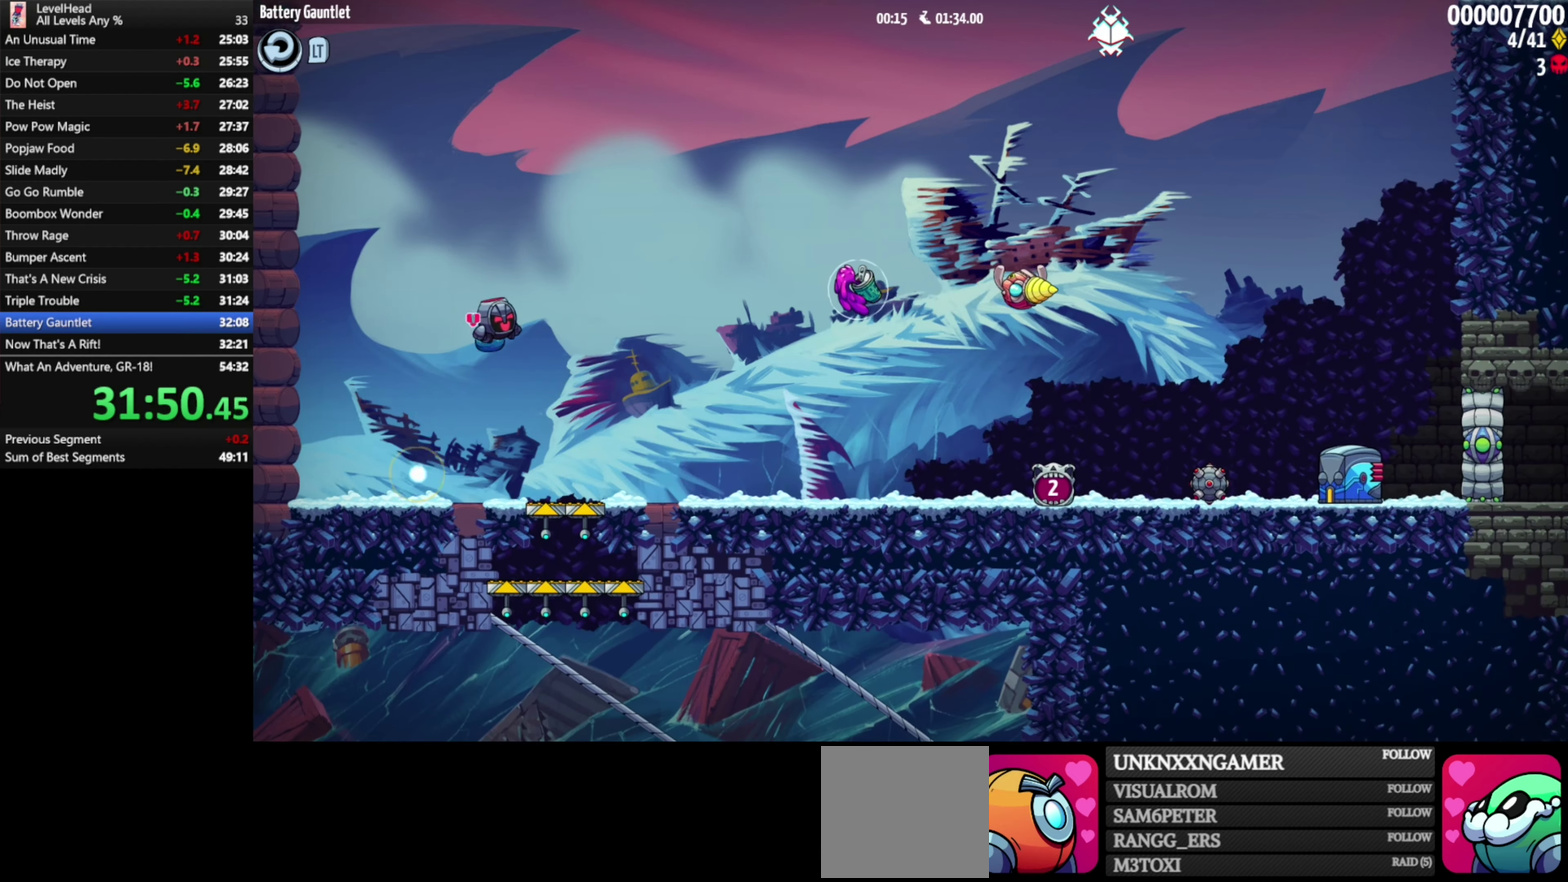
{"buttons": ["A", "X"], "left_stick": "right", "events": [[417, "X", "down"]]}
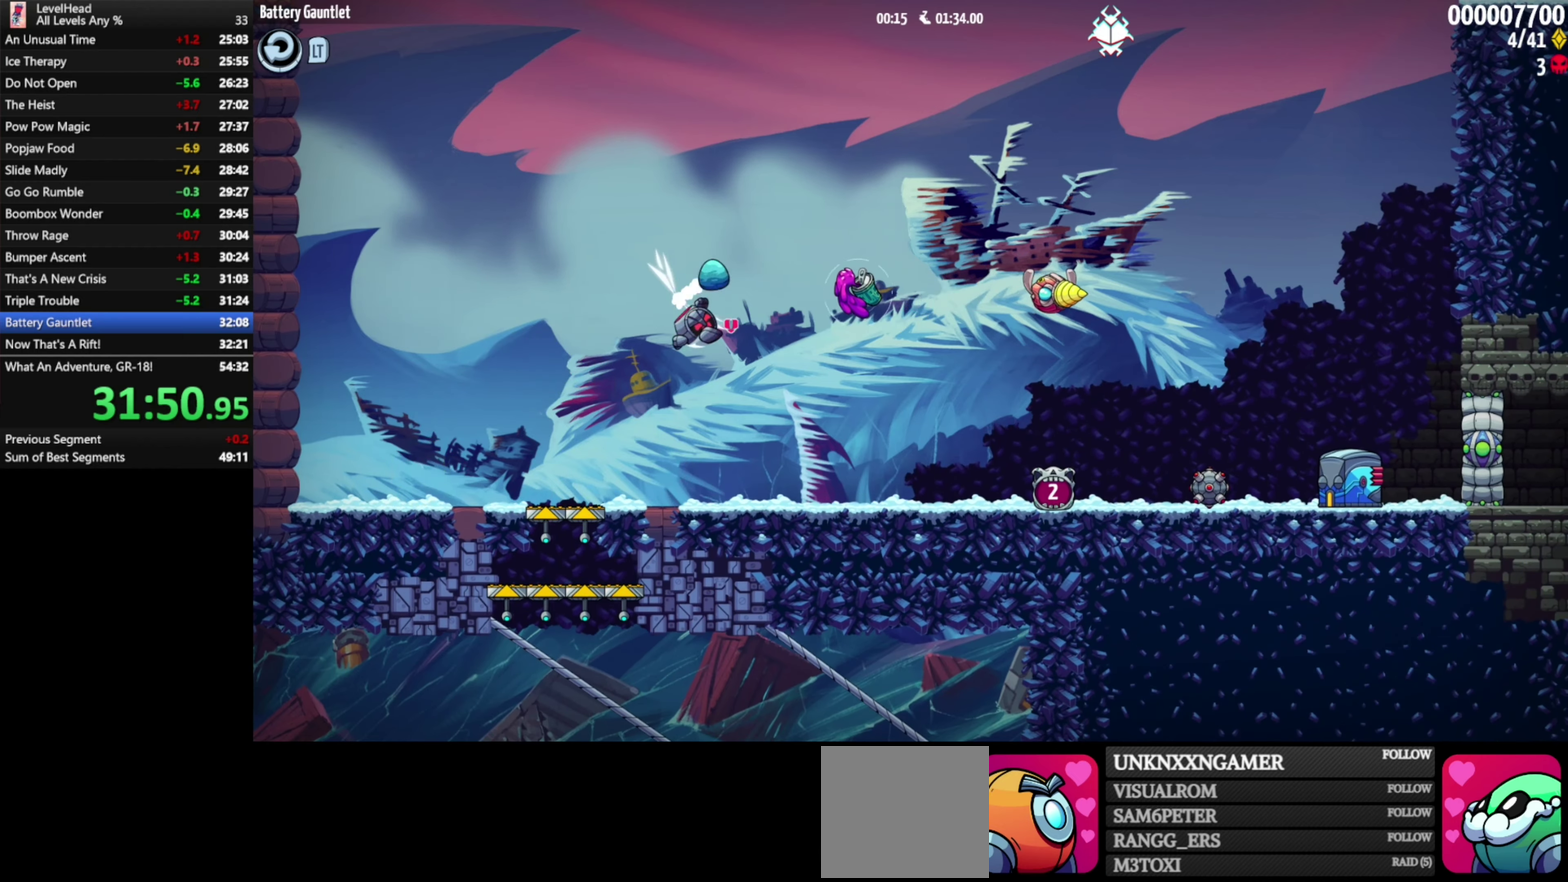
{"buttons": [], "left_stick": "right", "events": [[50, "X", "up"], [83, "A", "up"]]}
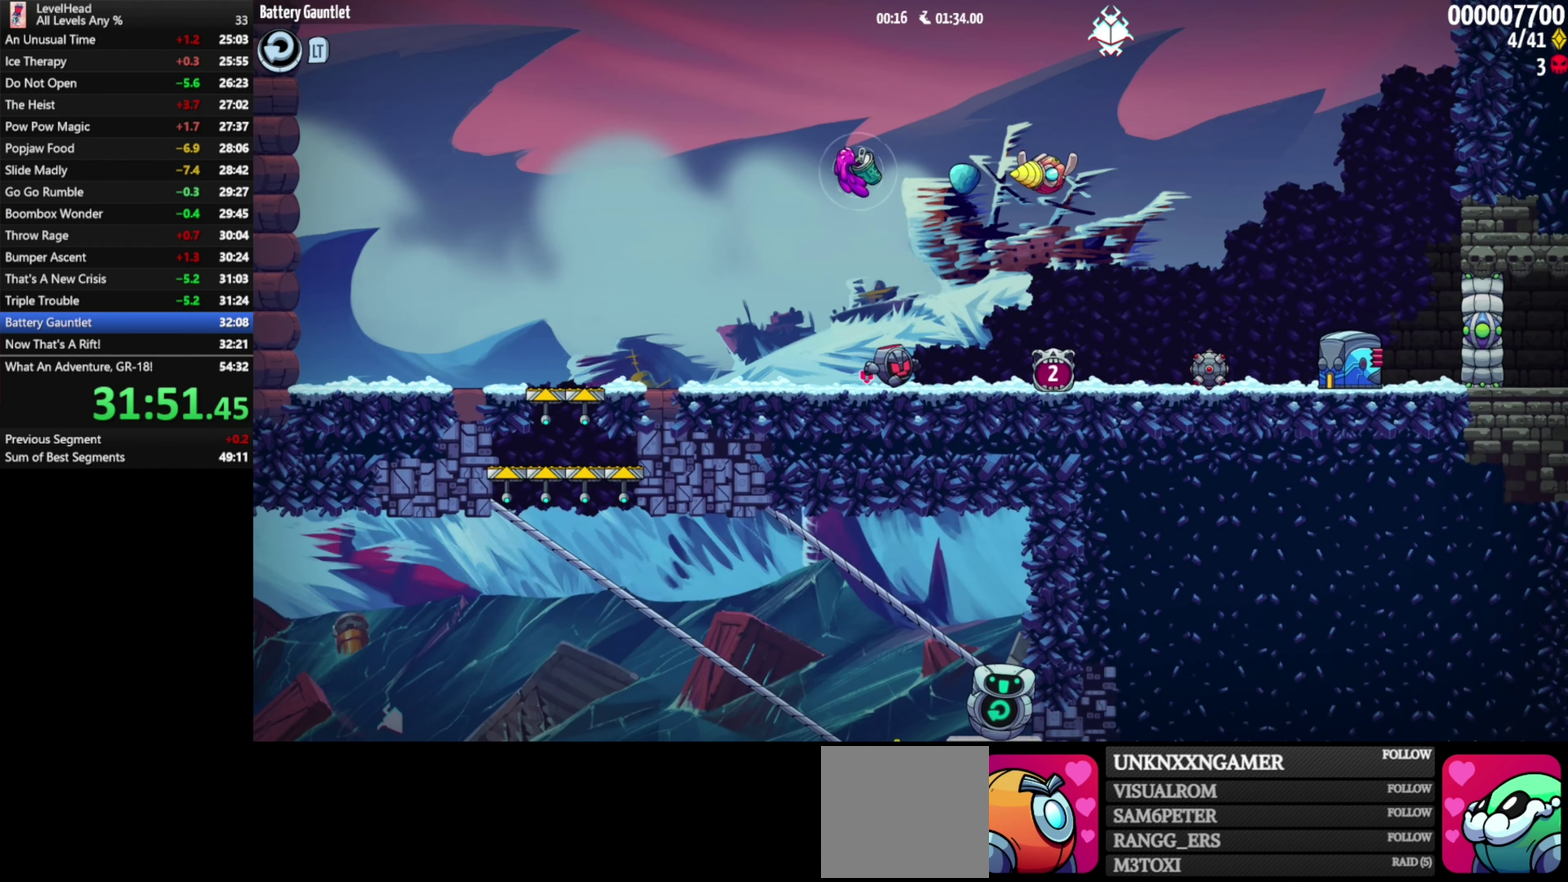
{"buttons": [], "left_stick": "right", "events": [[100, "A", "down"], [200, "A", "up"], [367, "X", "down"], [467, "X", "up"]]}
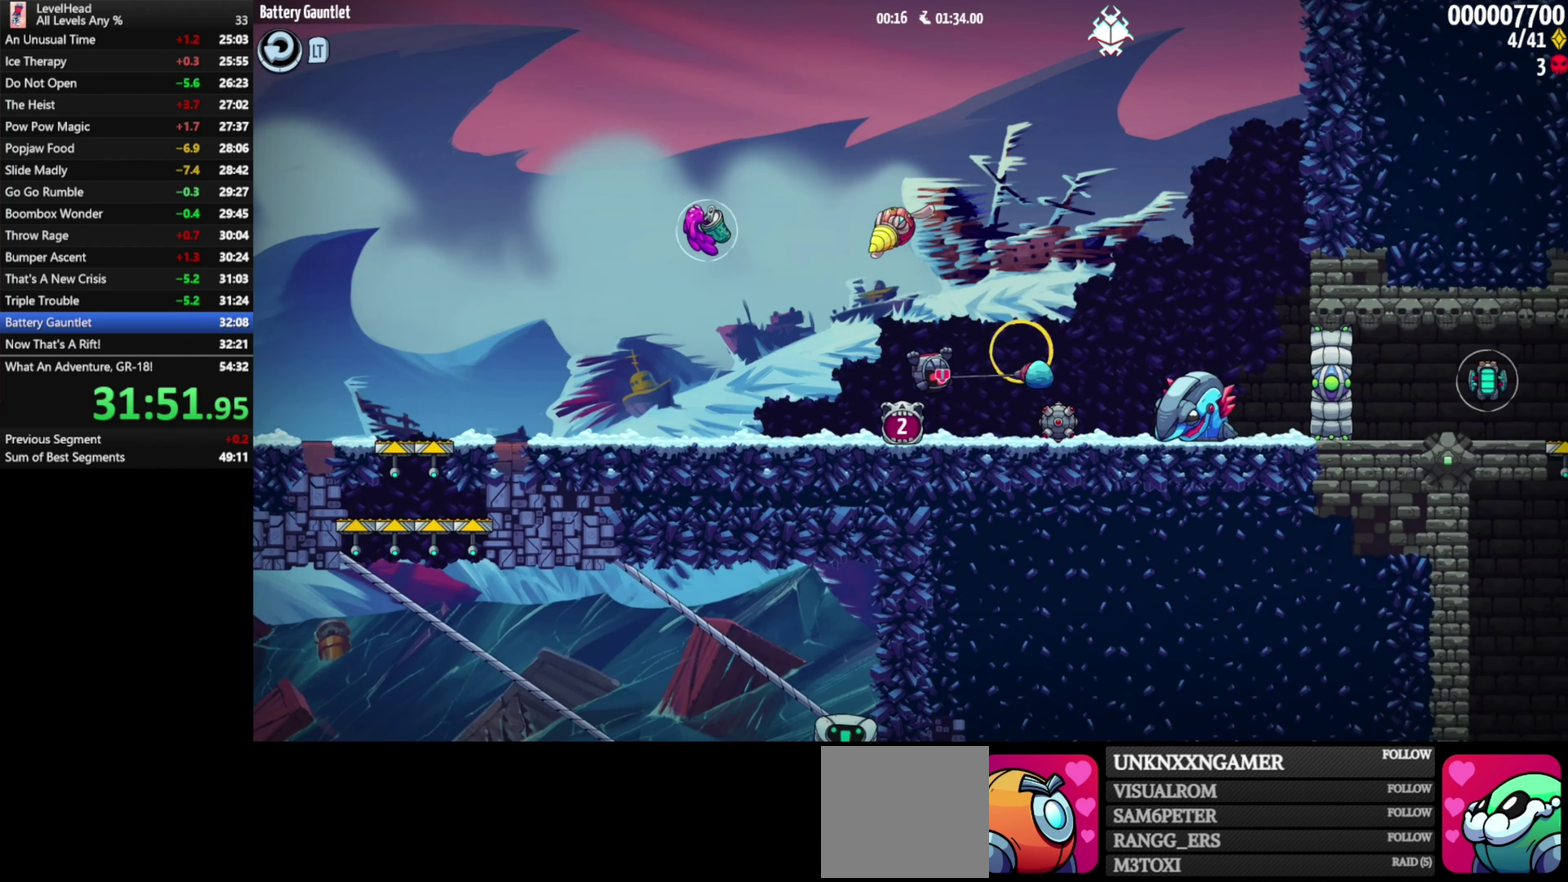
{"buttons": ["X"], "left_stick": "left", "events": [[133, "left_stick", "center"], [317, "A", "down"], [317, "left_stick", "left"], [467, "A", "up"], [500, "X", "down"]]}
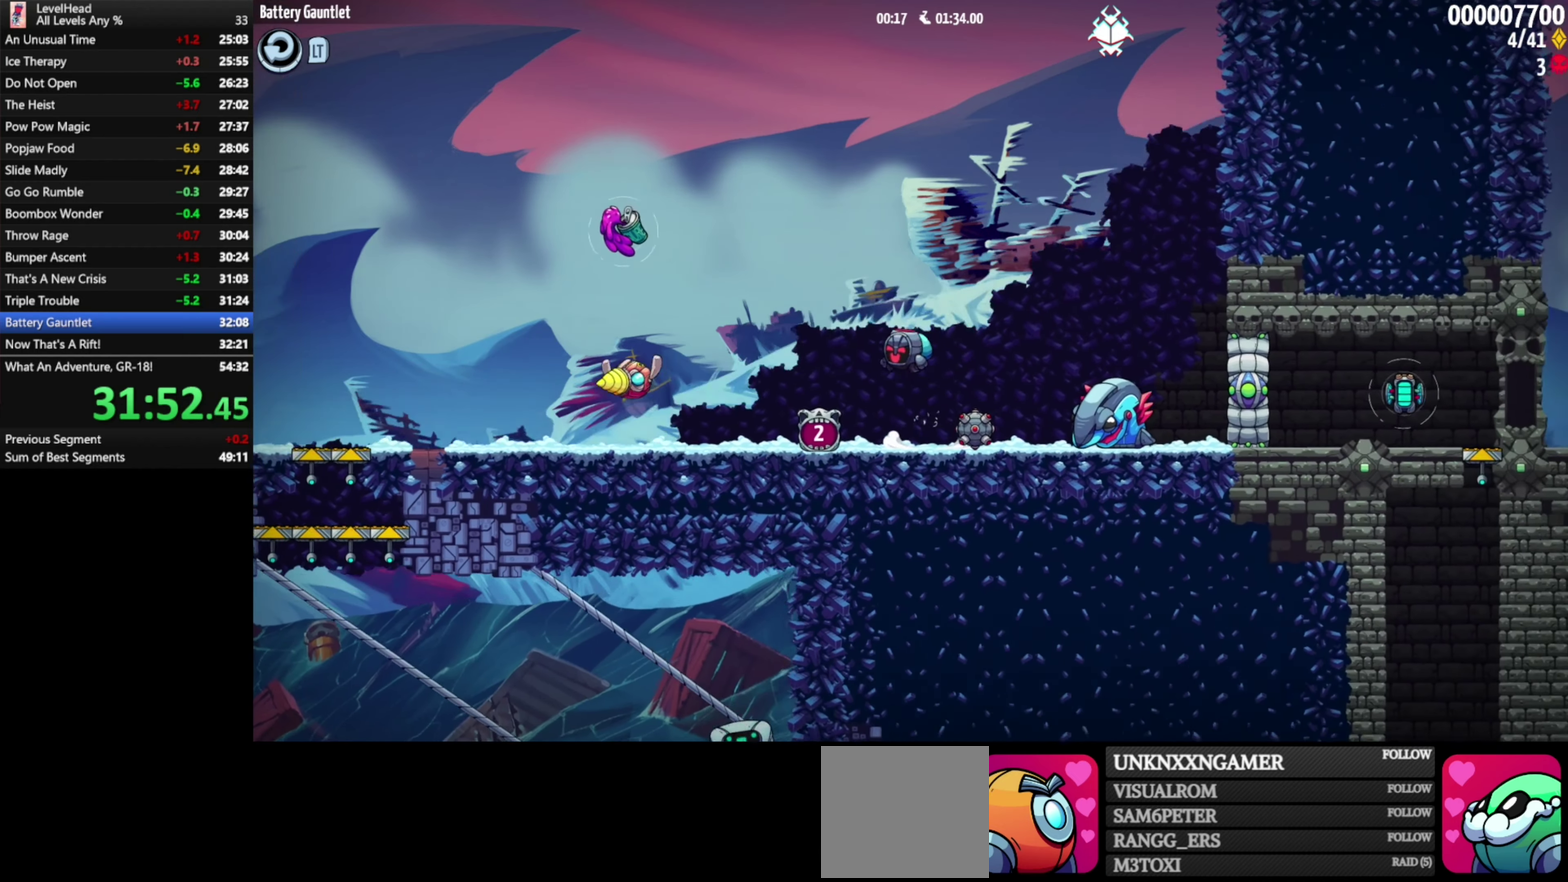
{"buttons": [], "left_stick": "right", "events": [[83, "X", "up"], [133, "left_stick", "center"], [183, "left_stick", "right"]]}
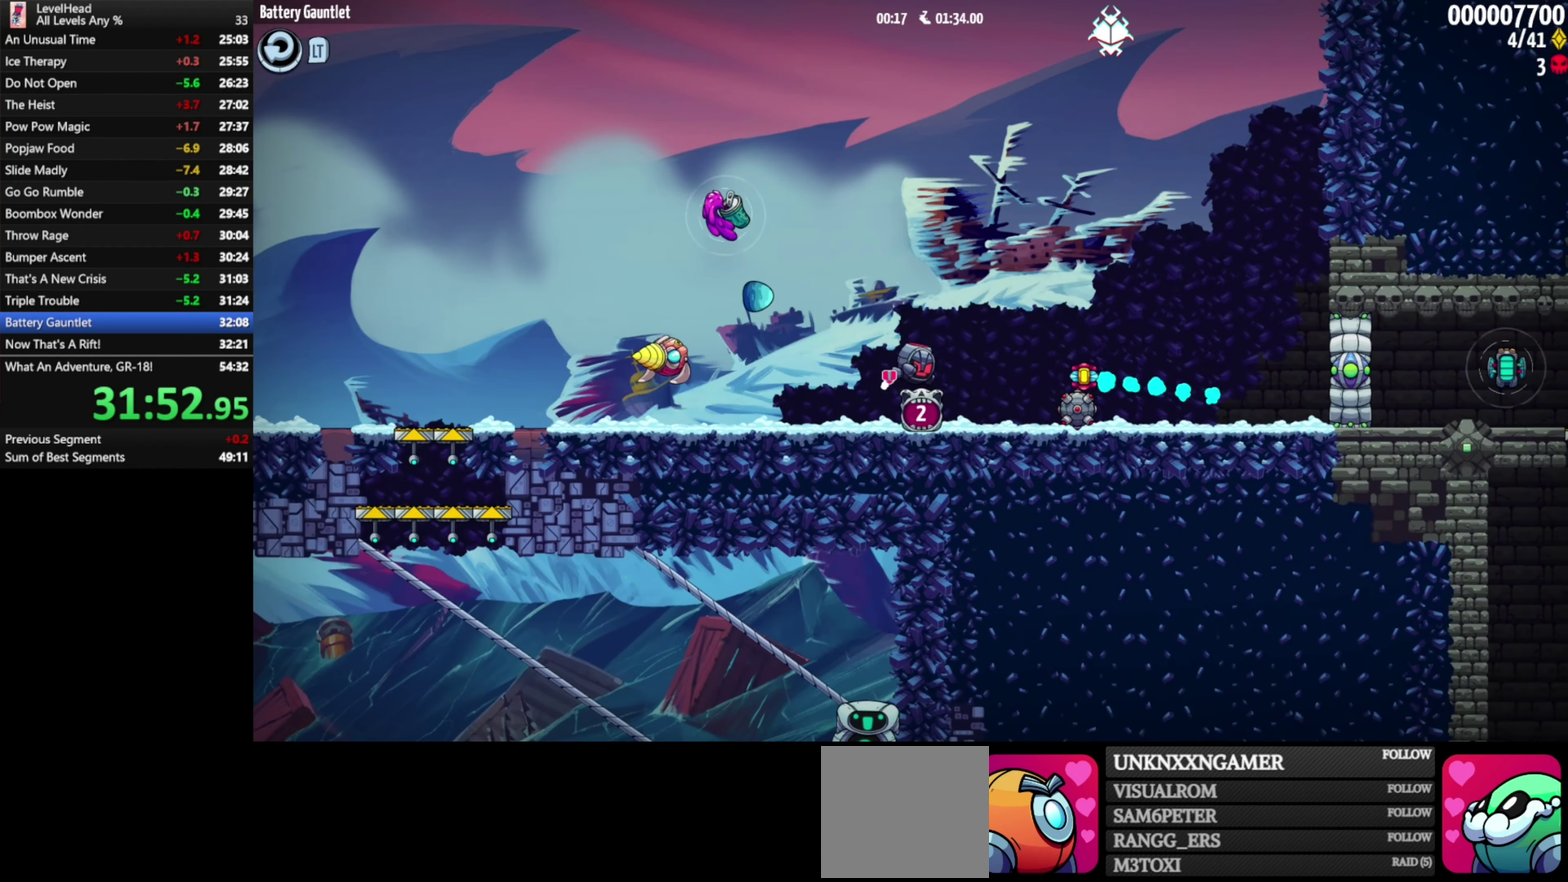
{"buttons": [], "left_stick": "center", "events": [[133, "X", "down"], [250, "X", "up"], [500, "left_stick", "center"]]}
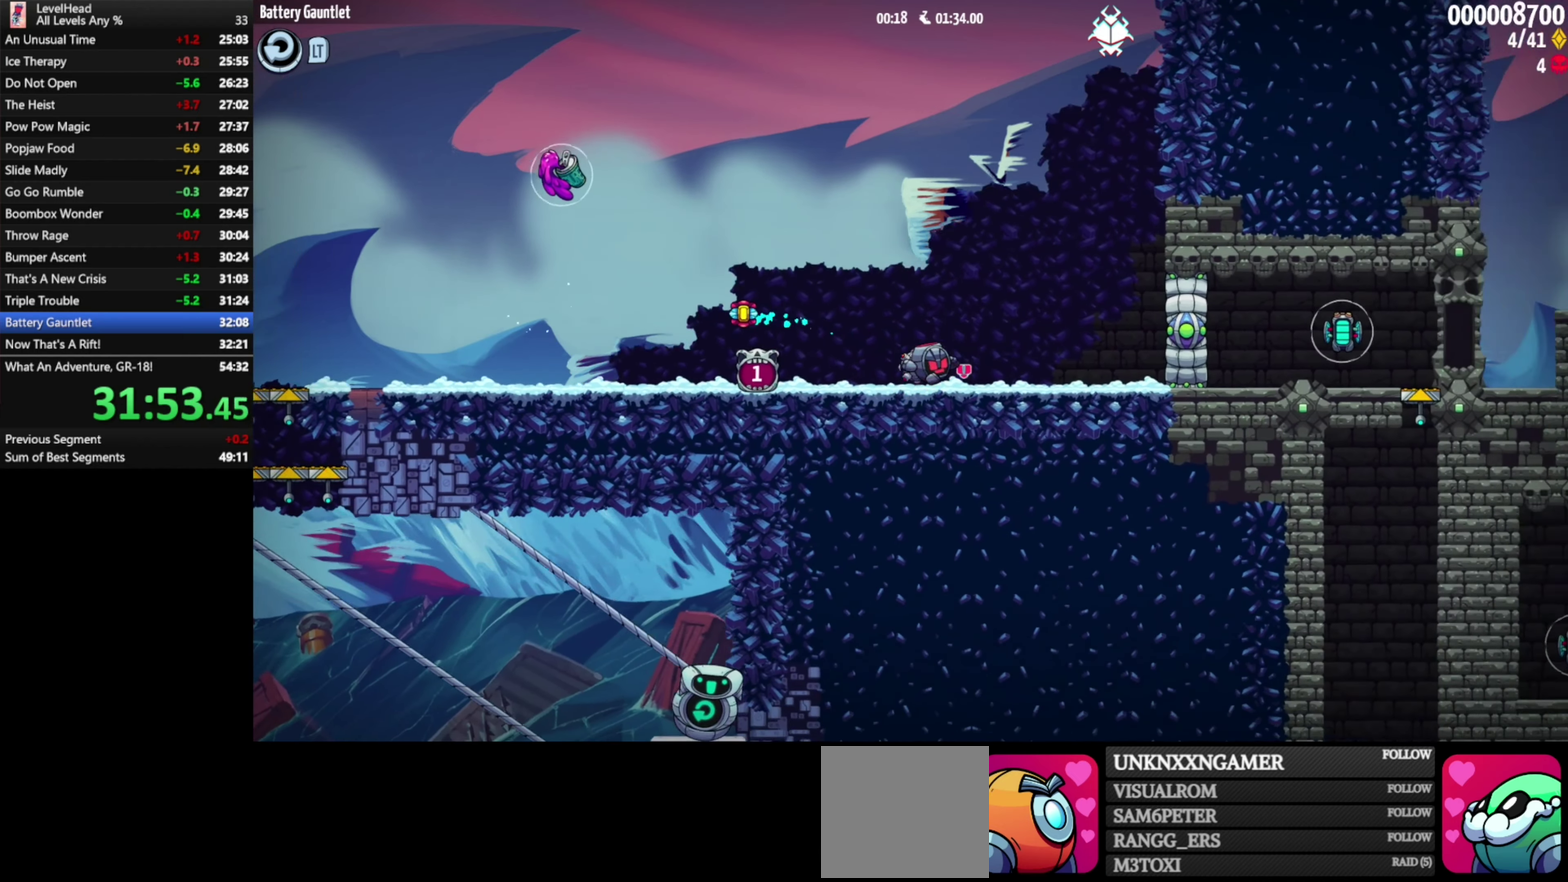
{"buttons": [], "left_stick": "left", "events": [[17, "left_stick", "left"], [33, "A", "down"], [183, "A", "up"], [267, "B", "down"], [400, "B", "up"]]}
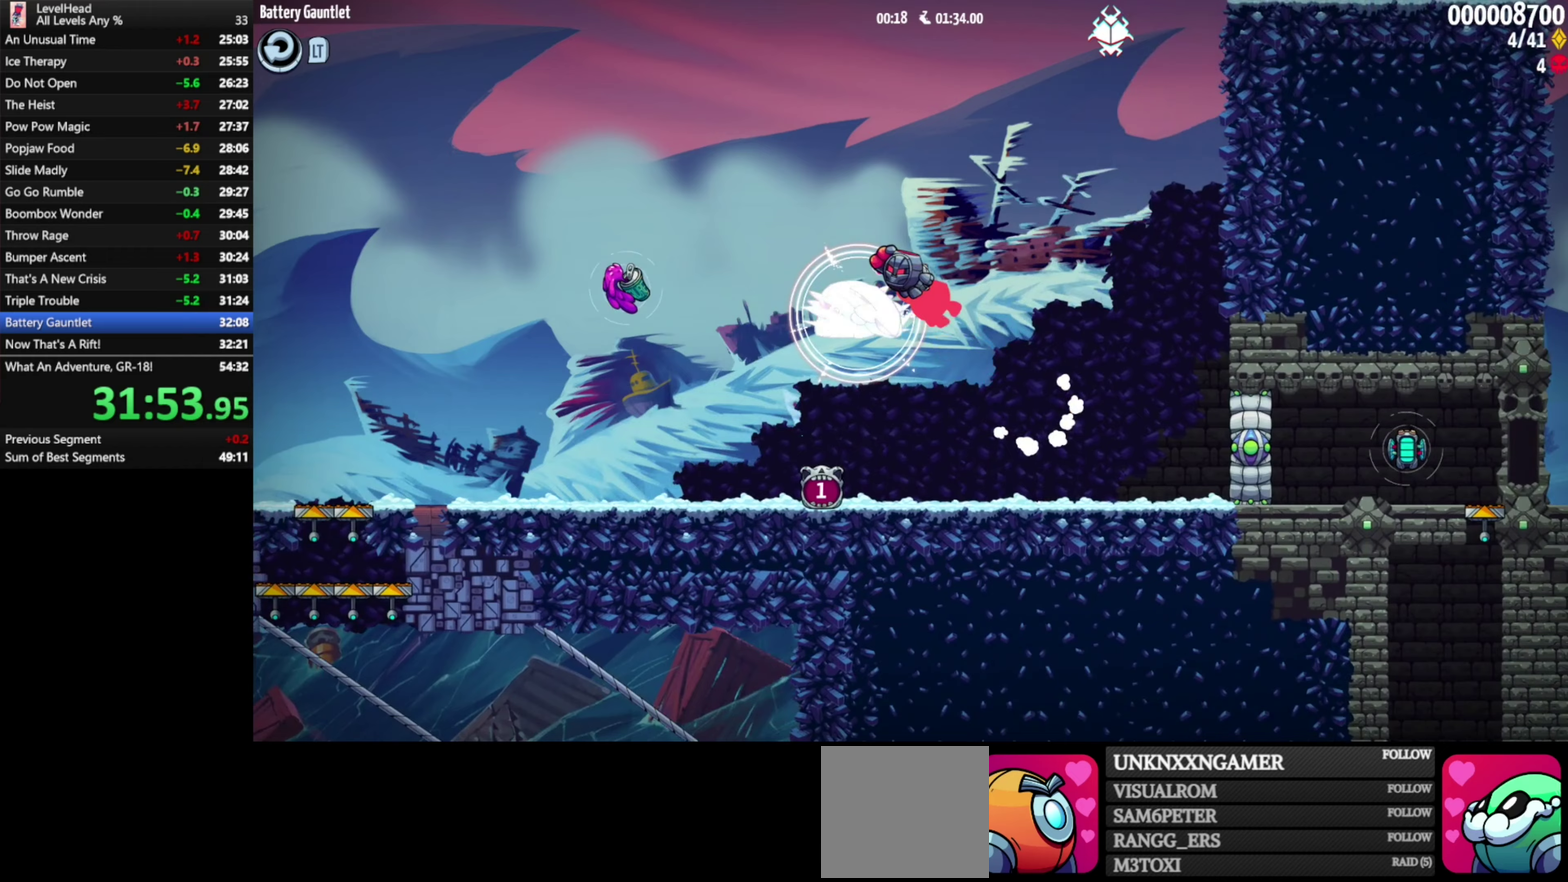
{"buttons": ["X"], "left_stick": "left", "events": [[467, "X", "down"]]}
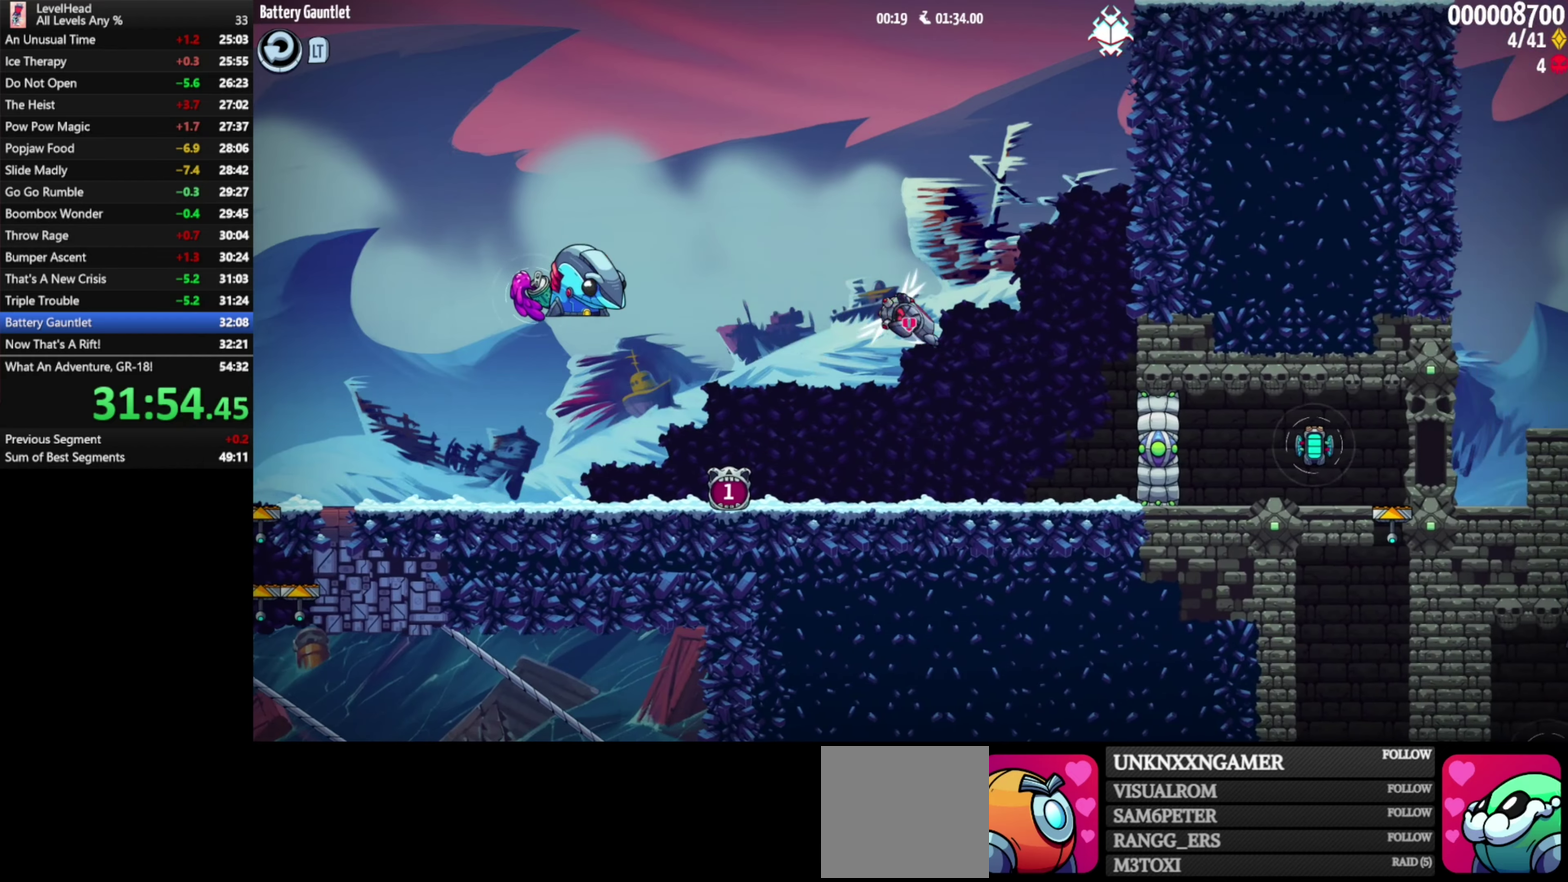
{"buttons": [], "left_stick": "left", "events": [[67, "X", "up"], [300, "A", "down"], [417, "A", "up"]]}
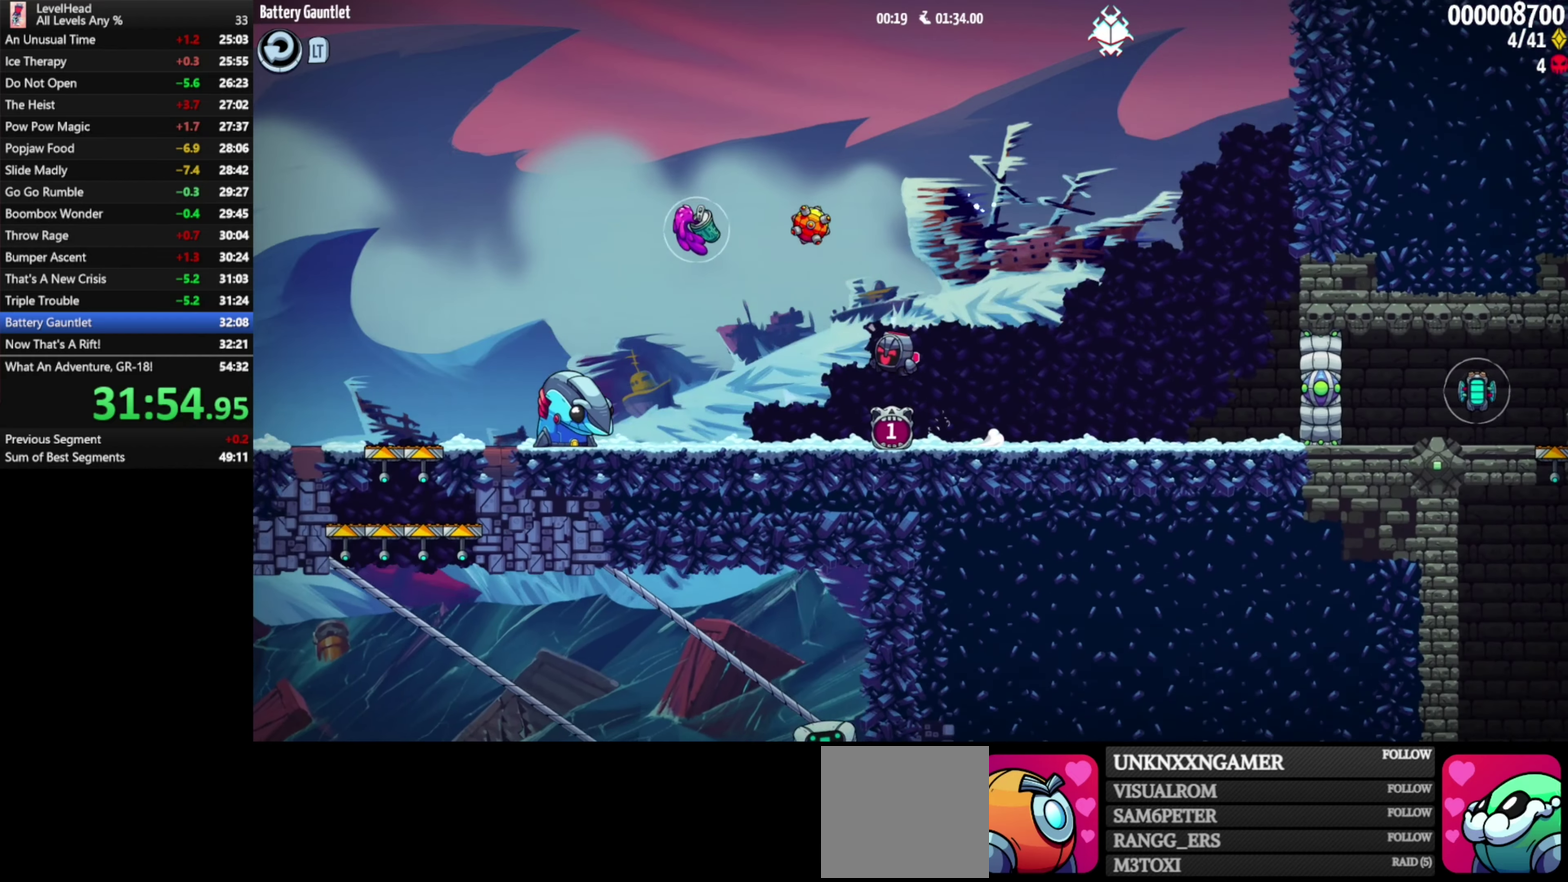
{"buttons": ["B"], "left_stick": "left", "events": [[467, "B", "down"]]}
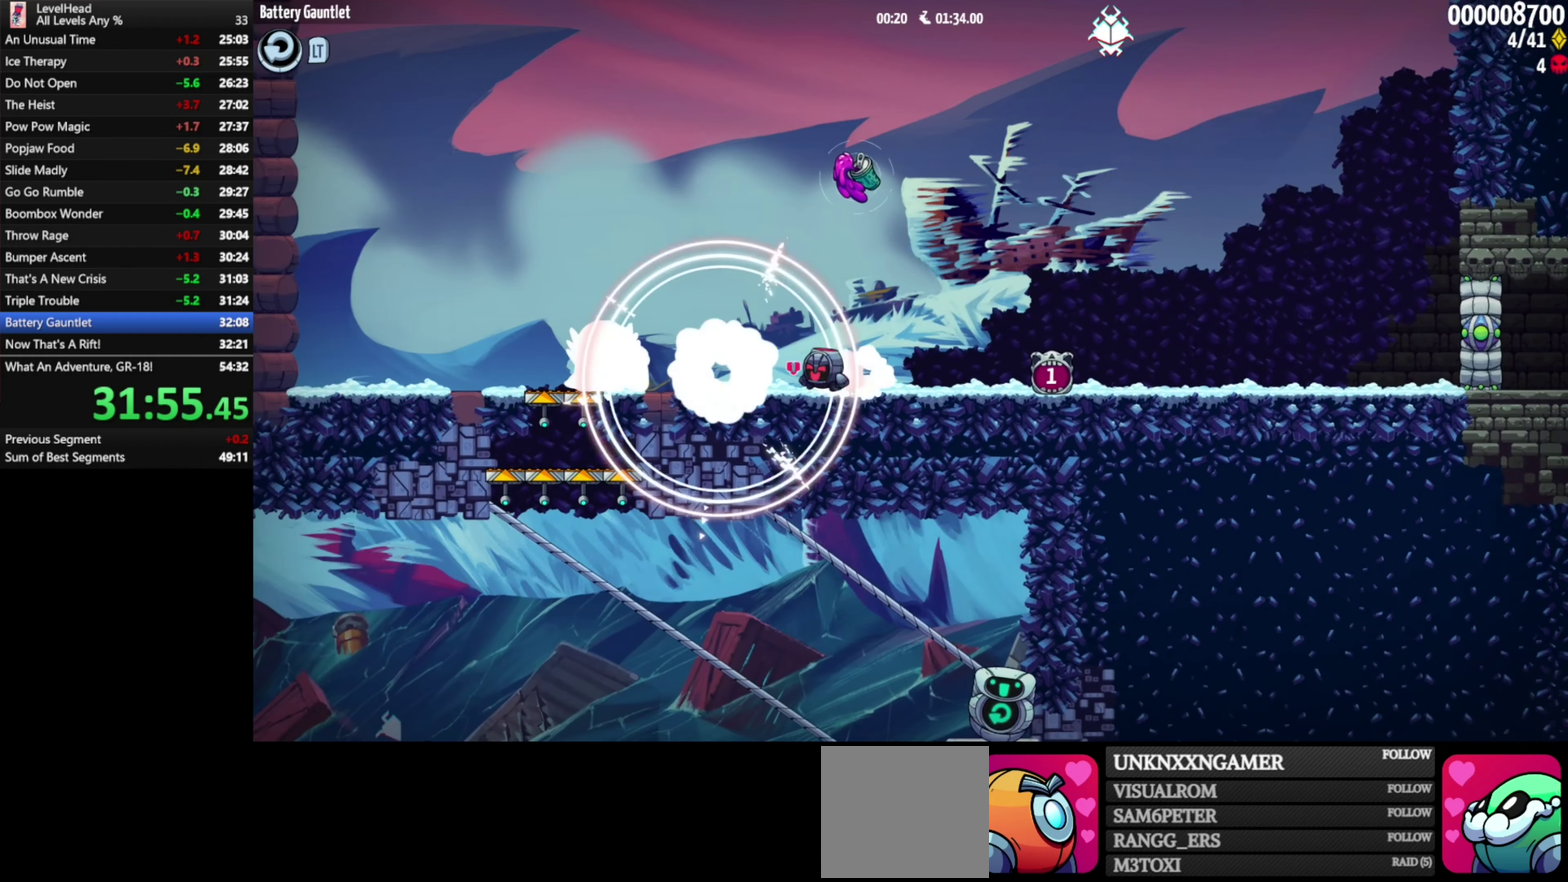
{"buttons": [], "left_stick": "left", "events": [[117, "B", "up"]]}
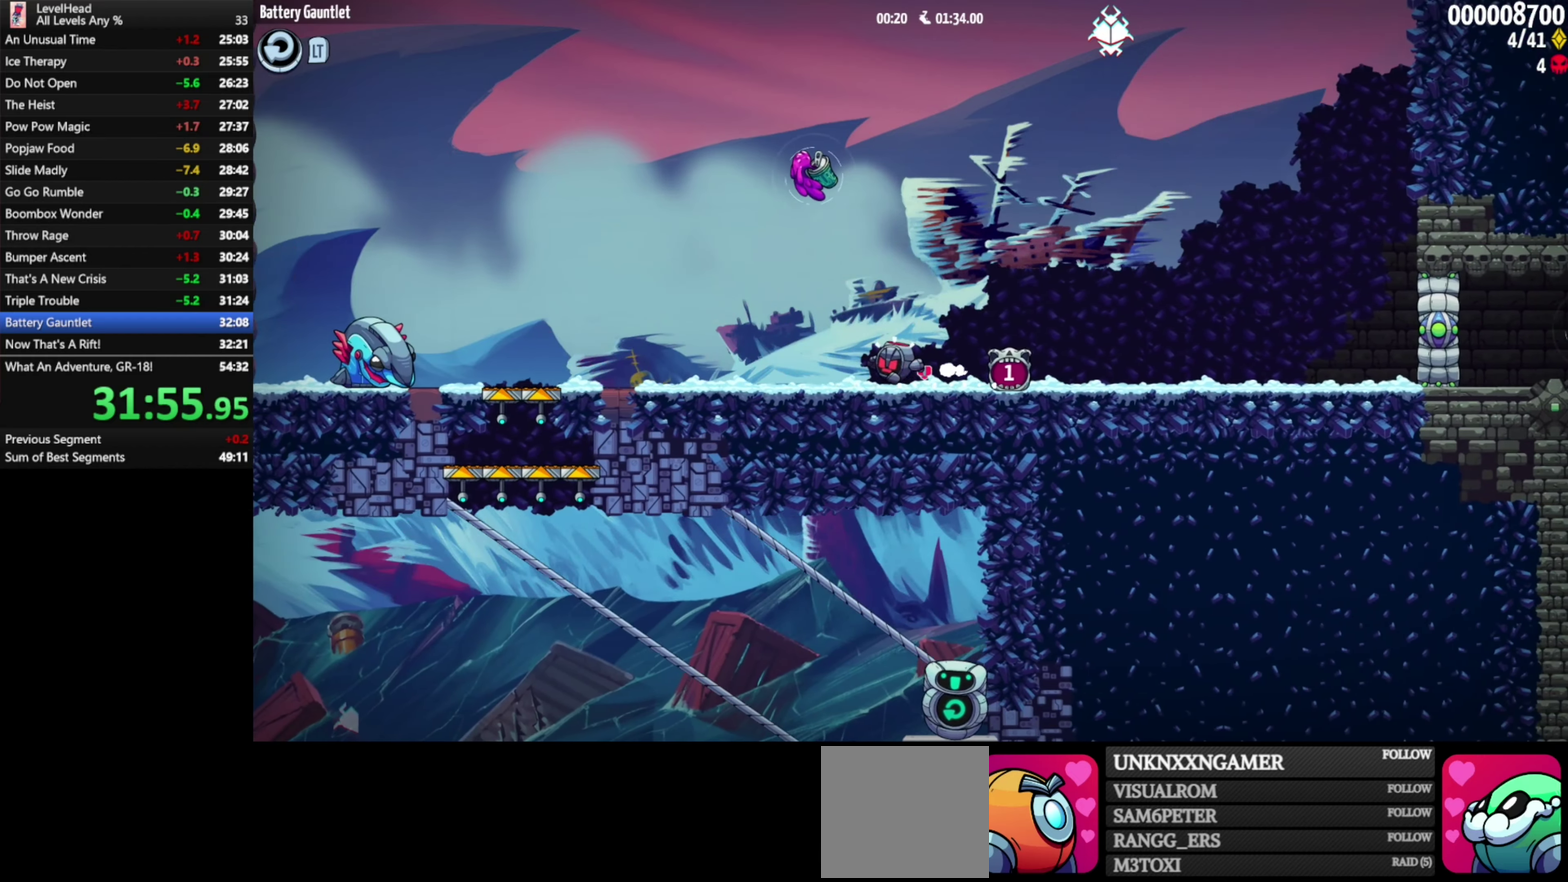
{"buttons": ["A"], "left_stick": "center", "events": [[50, "left_stick", "center"], [467, "A", "down"]]}
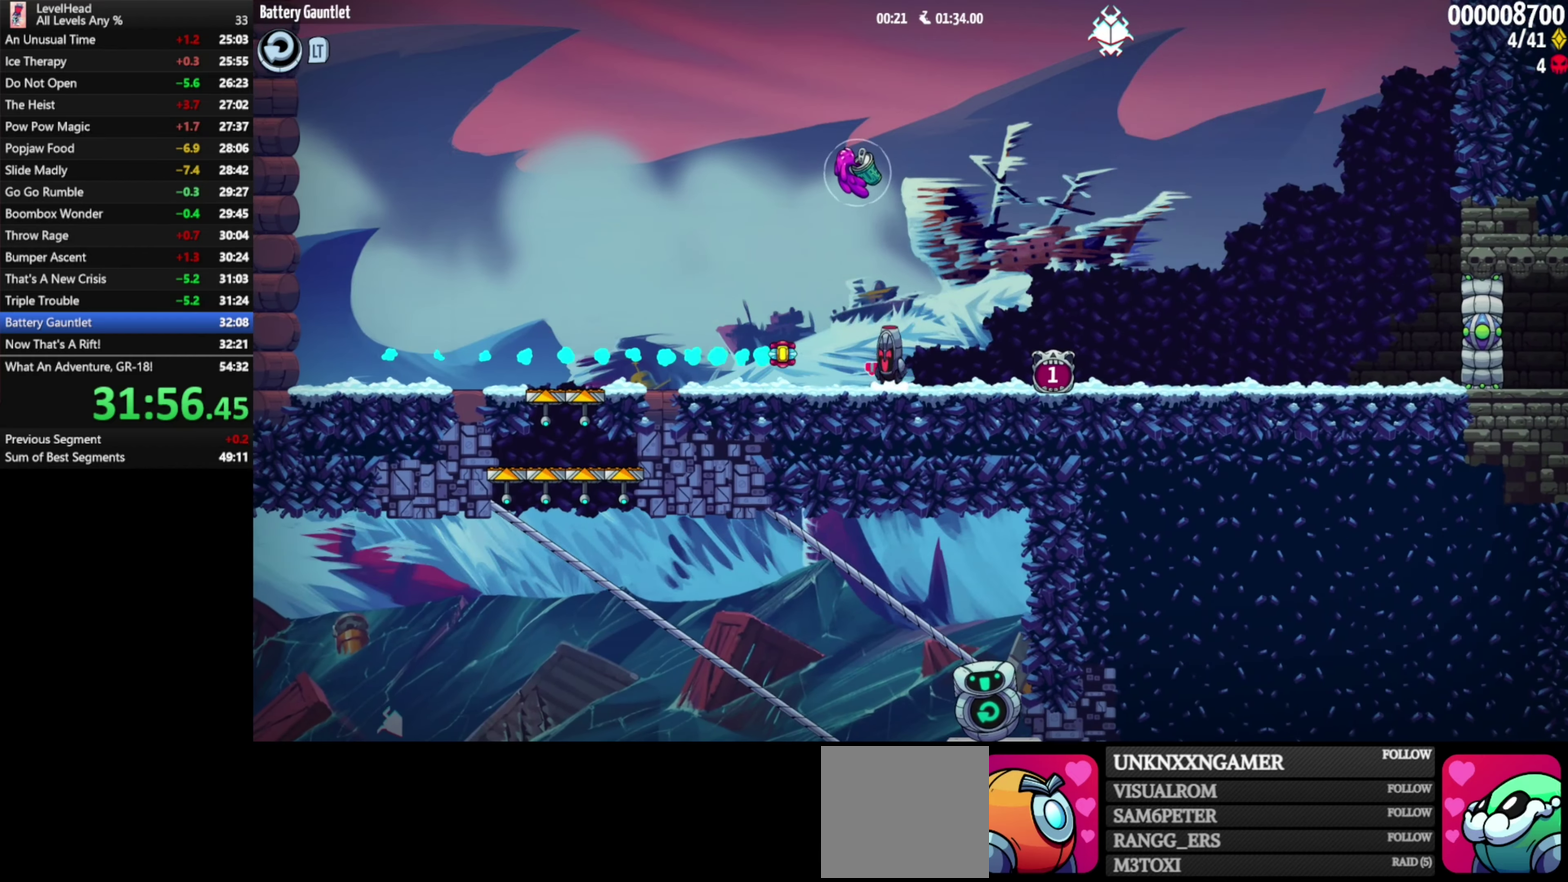
{"buttons": [], "left_stick": "right", "events": [[67, "A", "up"], [83, "left_stick", "right"]]}
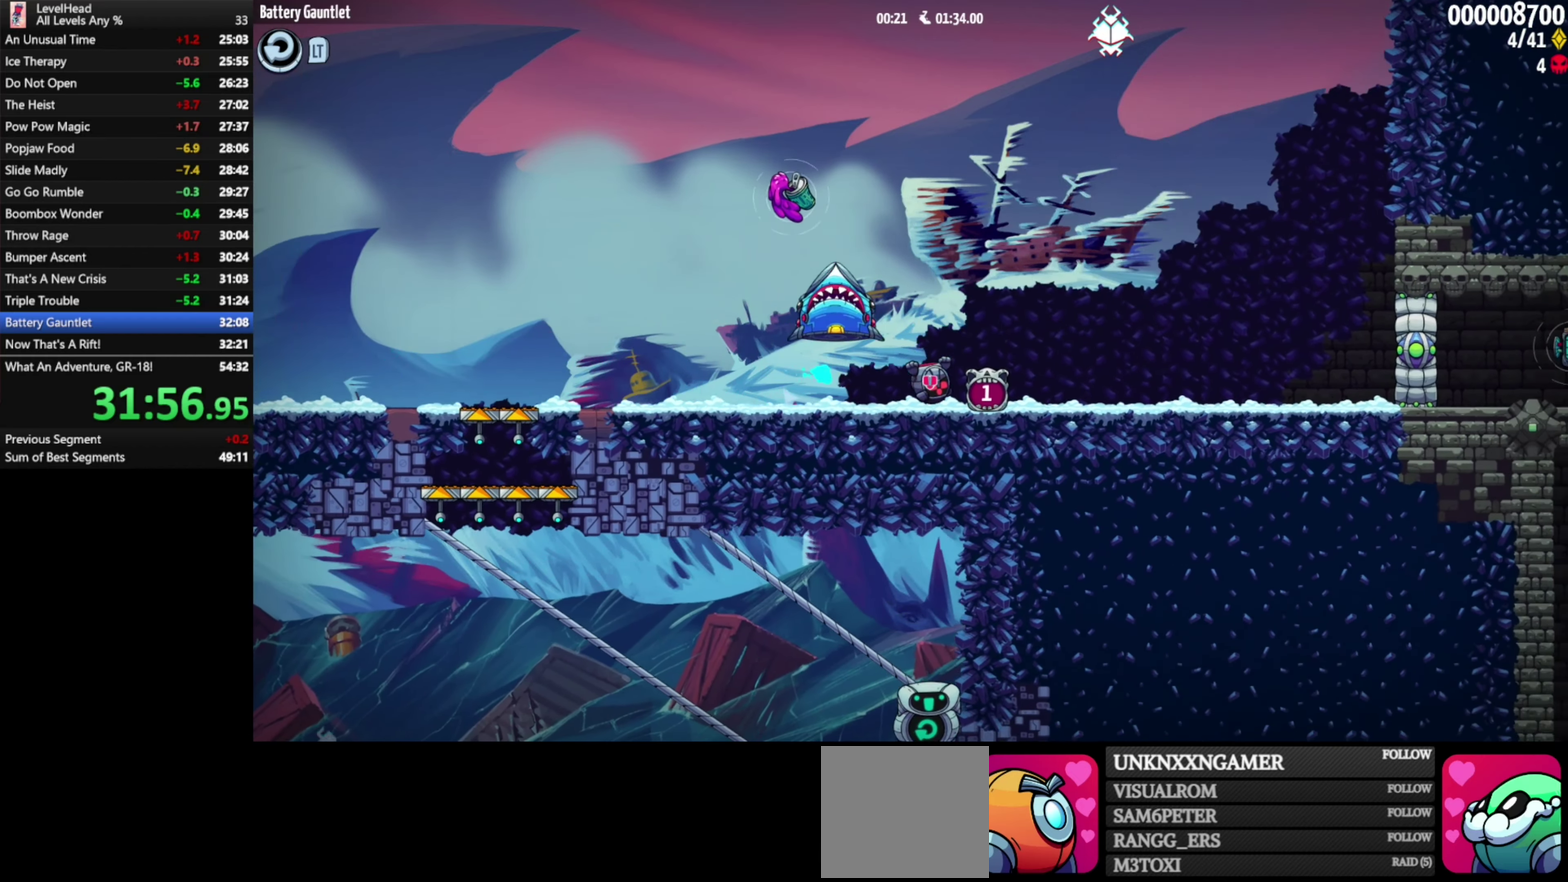
{"buttons": [], "left_stick": "right", "events": [[83, "left_stick", "center"], [100, "A", "down"], [267, "A", "up"], [267, "left_stick", "left"], [367, "B", "down"], [400, "left_stick", "center"], [450, "left_stick", "right"], [500, "B", "up"]]}
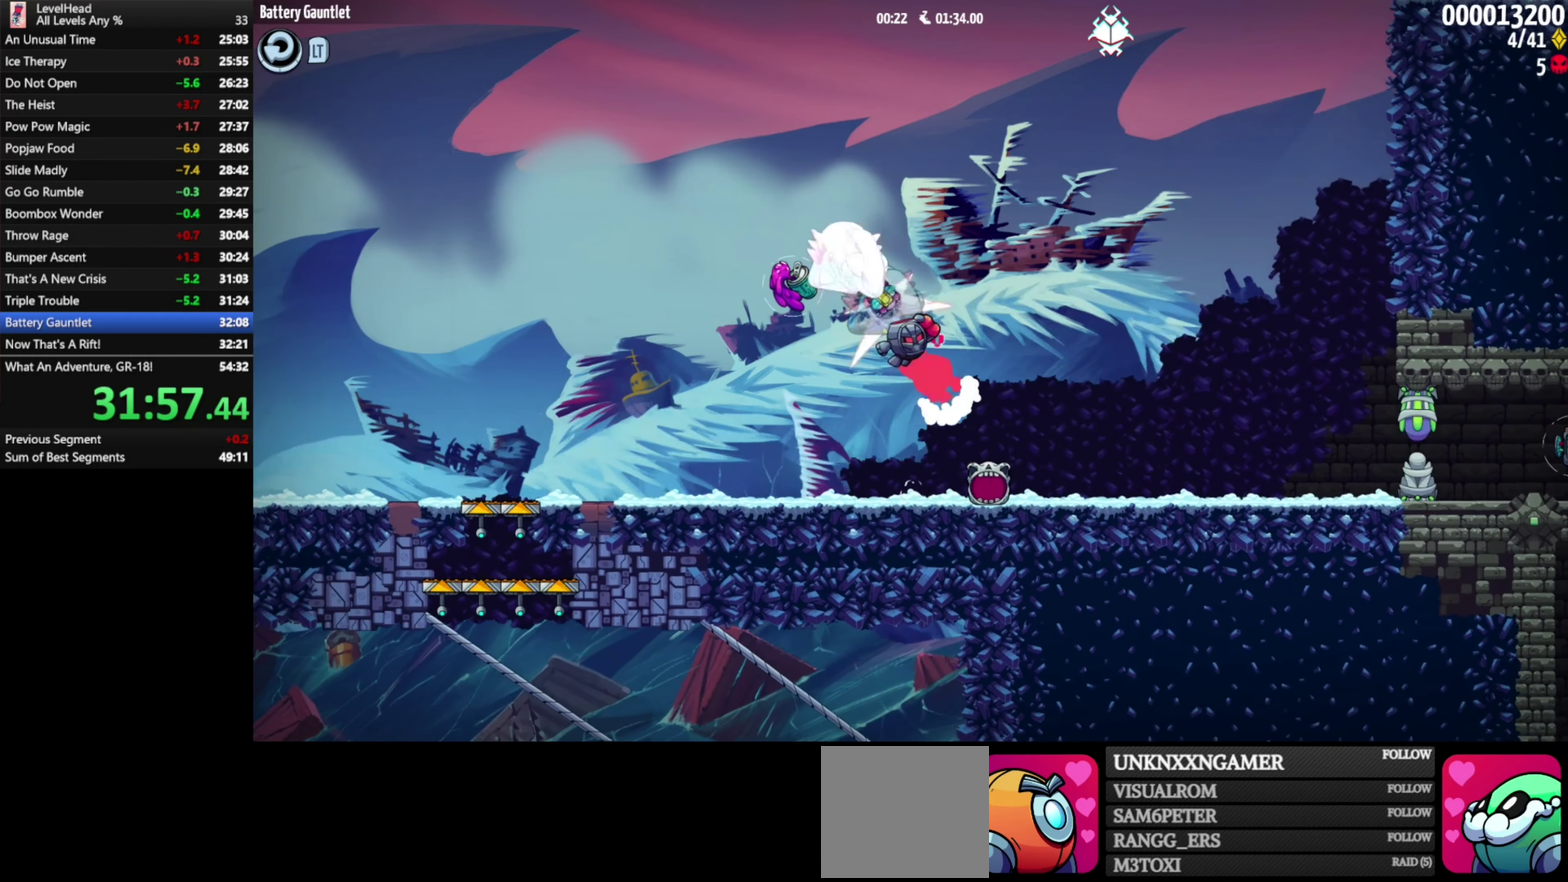
{"buttons": [], "left_stick": "right", "events": []}
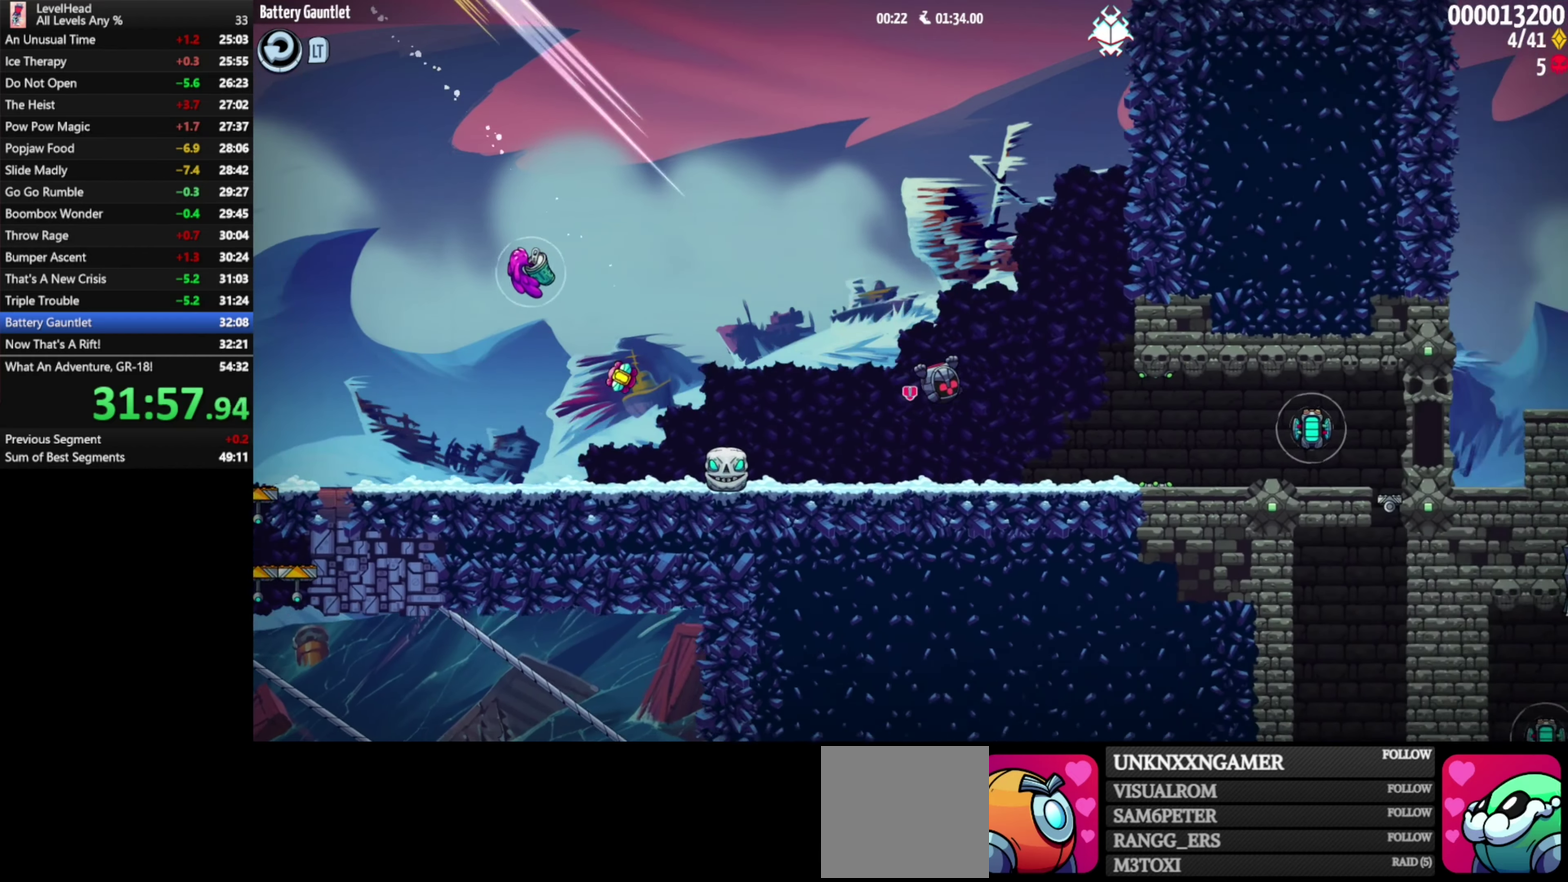
{"buttons": [], "left_stick": "right", "events": [[150, "B", "down"], [300, "B", "up"]]}
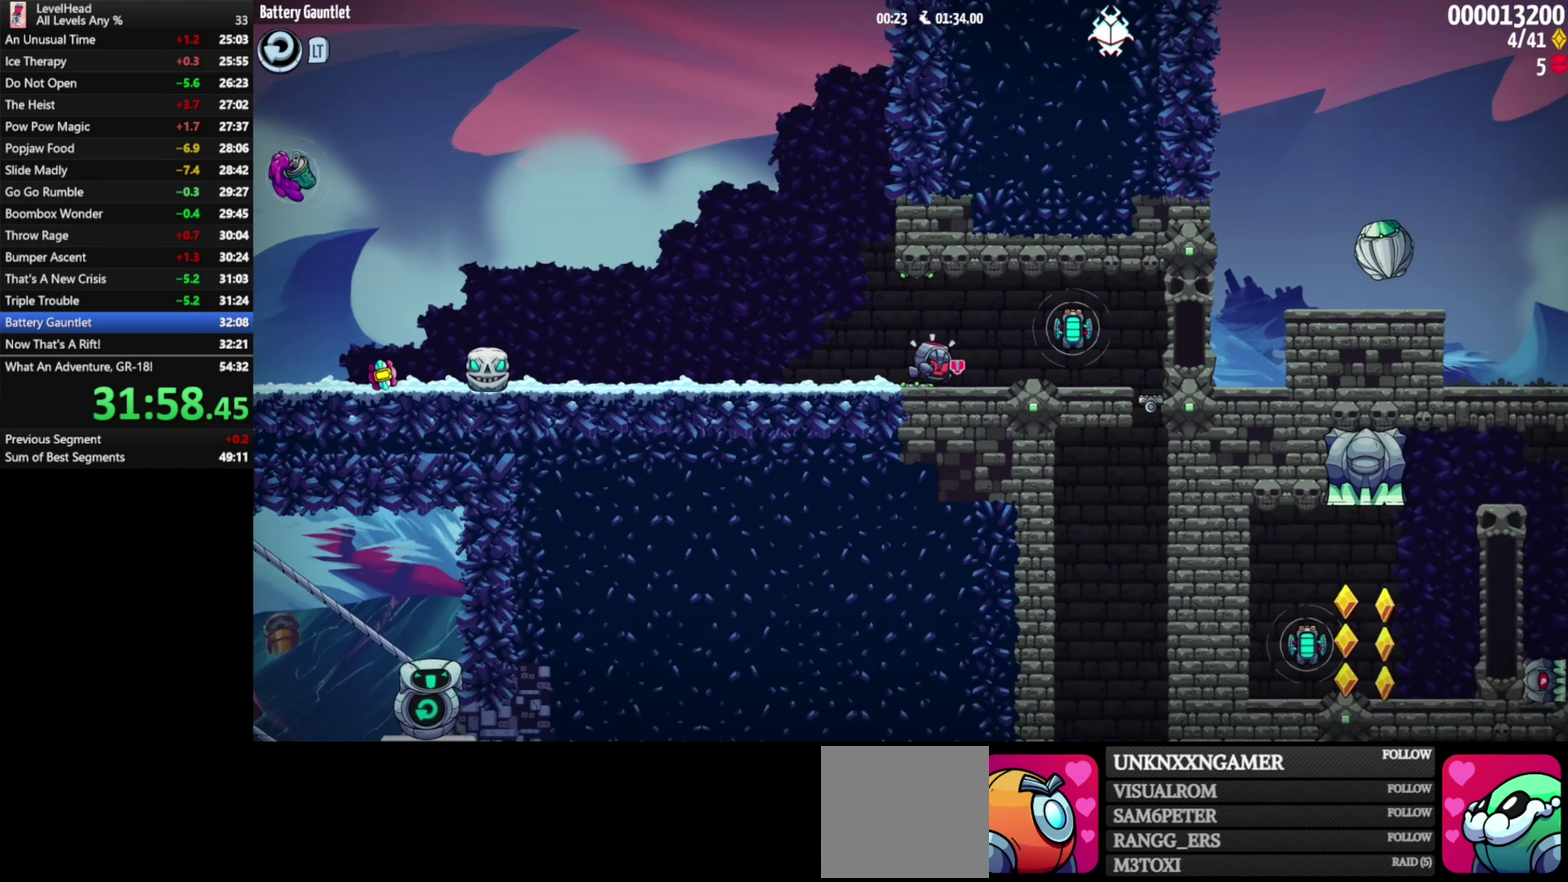
{"buttons": [], "left_stick": "right", "events": []}
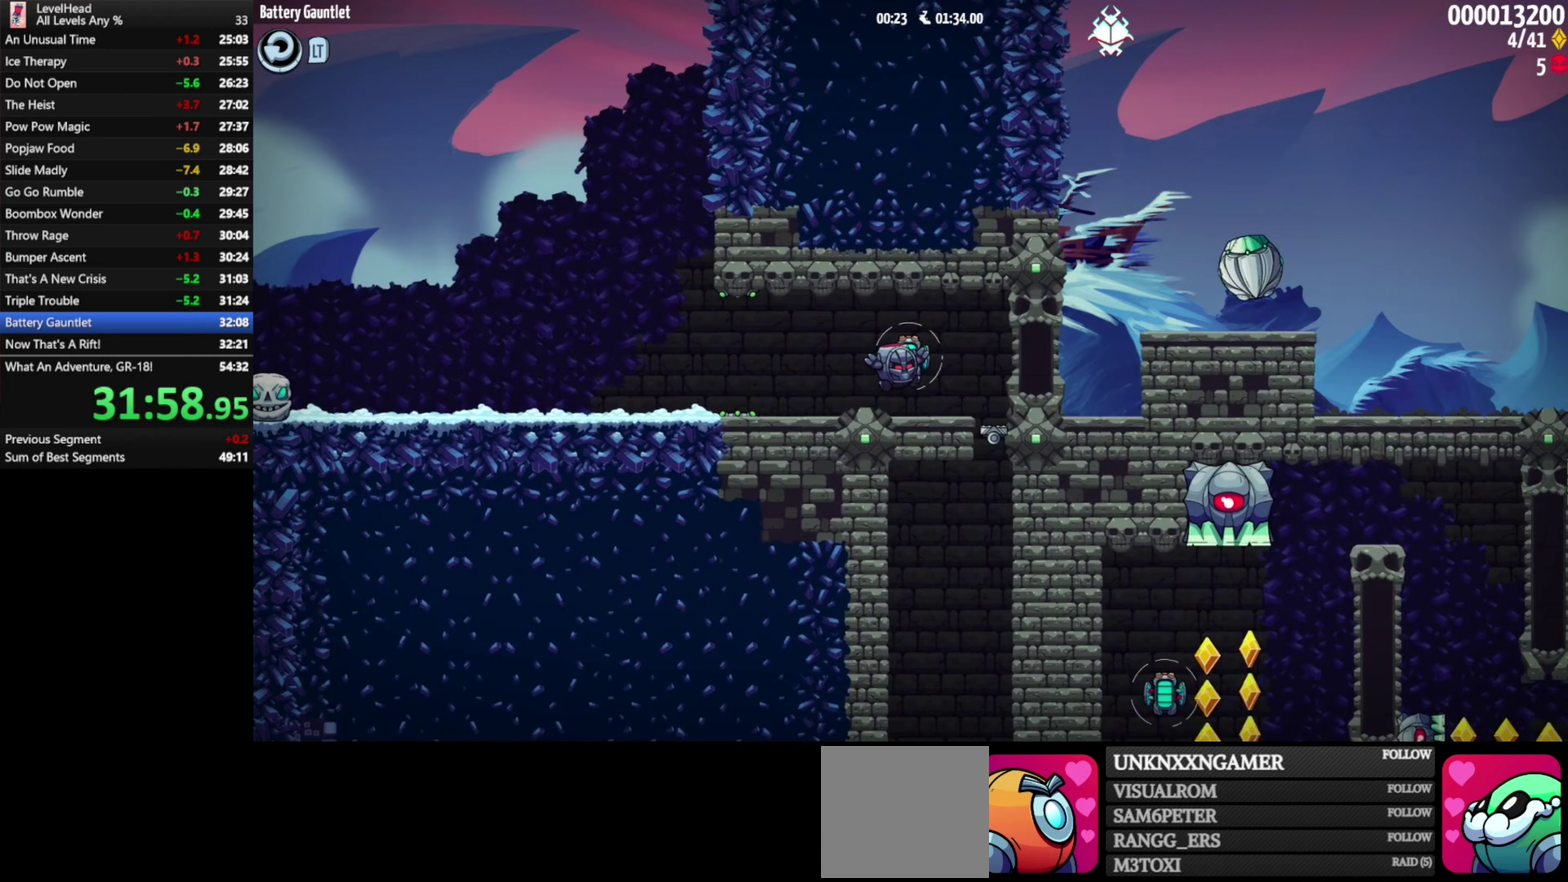
{"buttons": [], "left_stick": "right", "events": []}
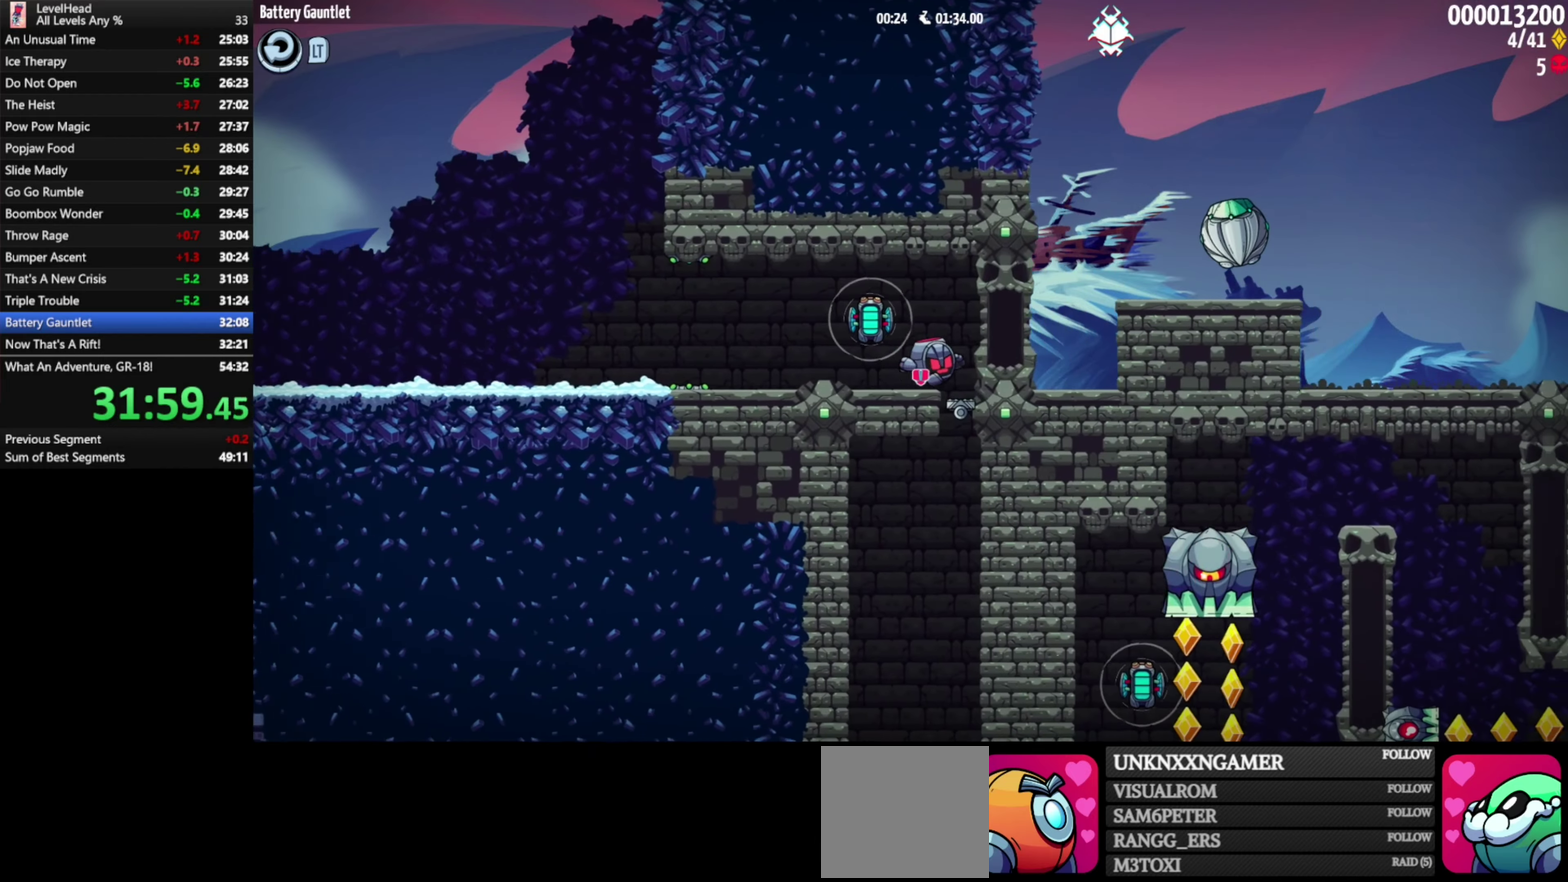
{"buttons": [], "left_stick": "right", "events": [[150, "left_stick", "center"], [400, "left_stick", "right"]]}
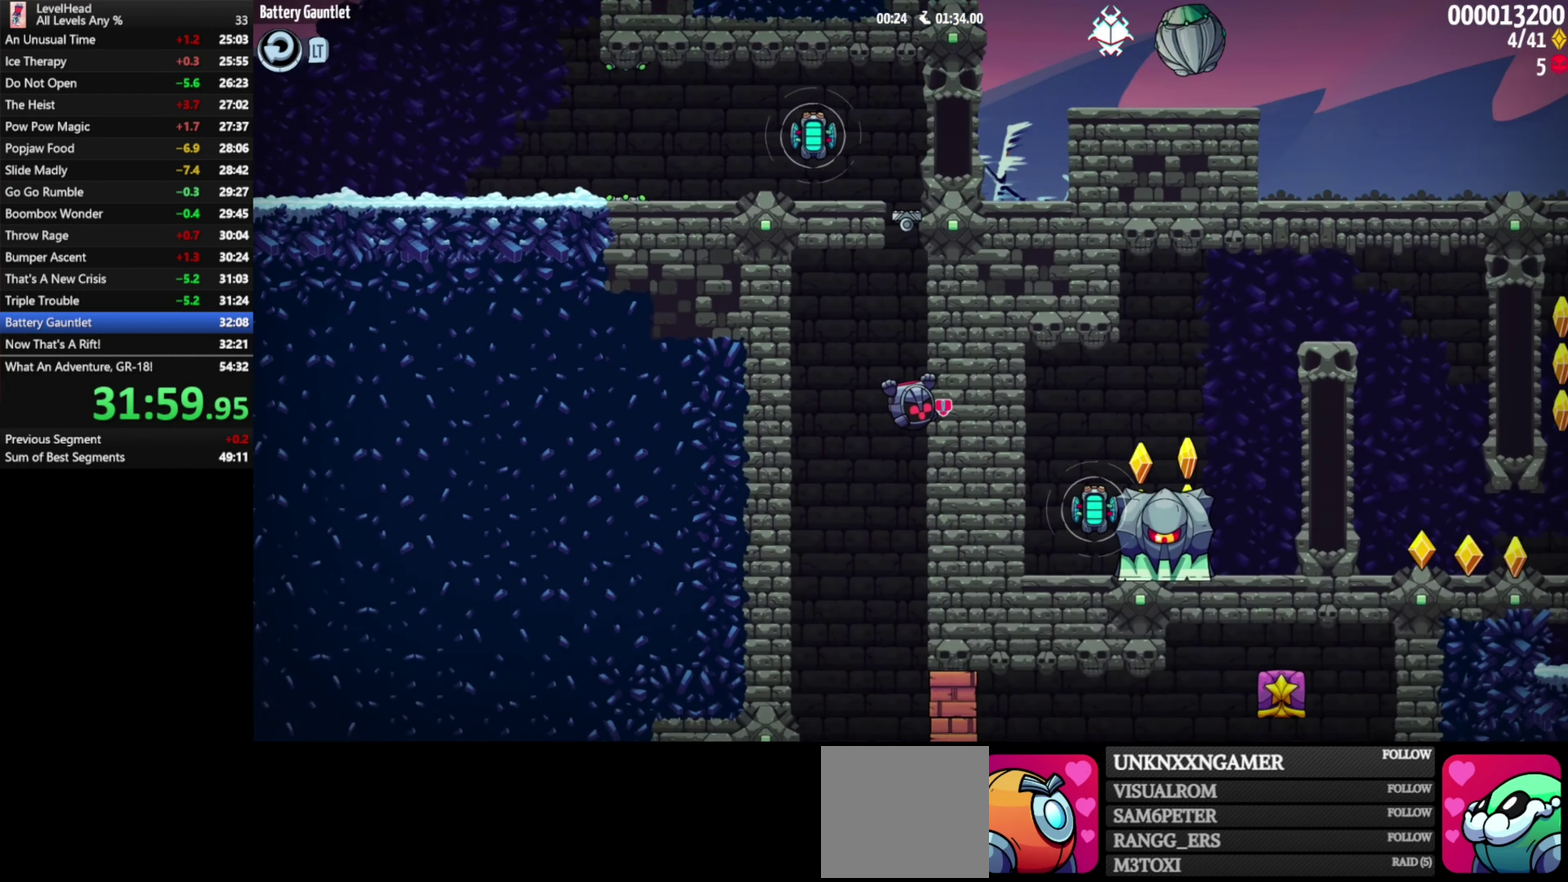
{"buttons": ["B"], "left_stick": "right", "events": [[433, "B", "down"]]}
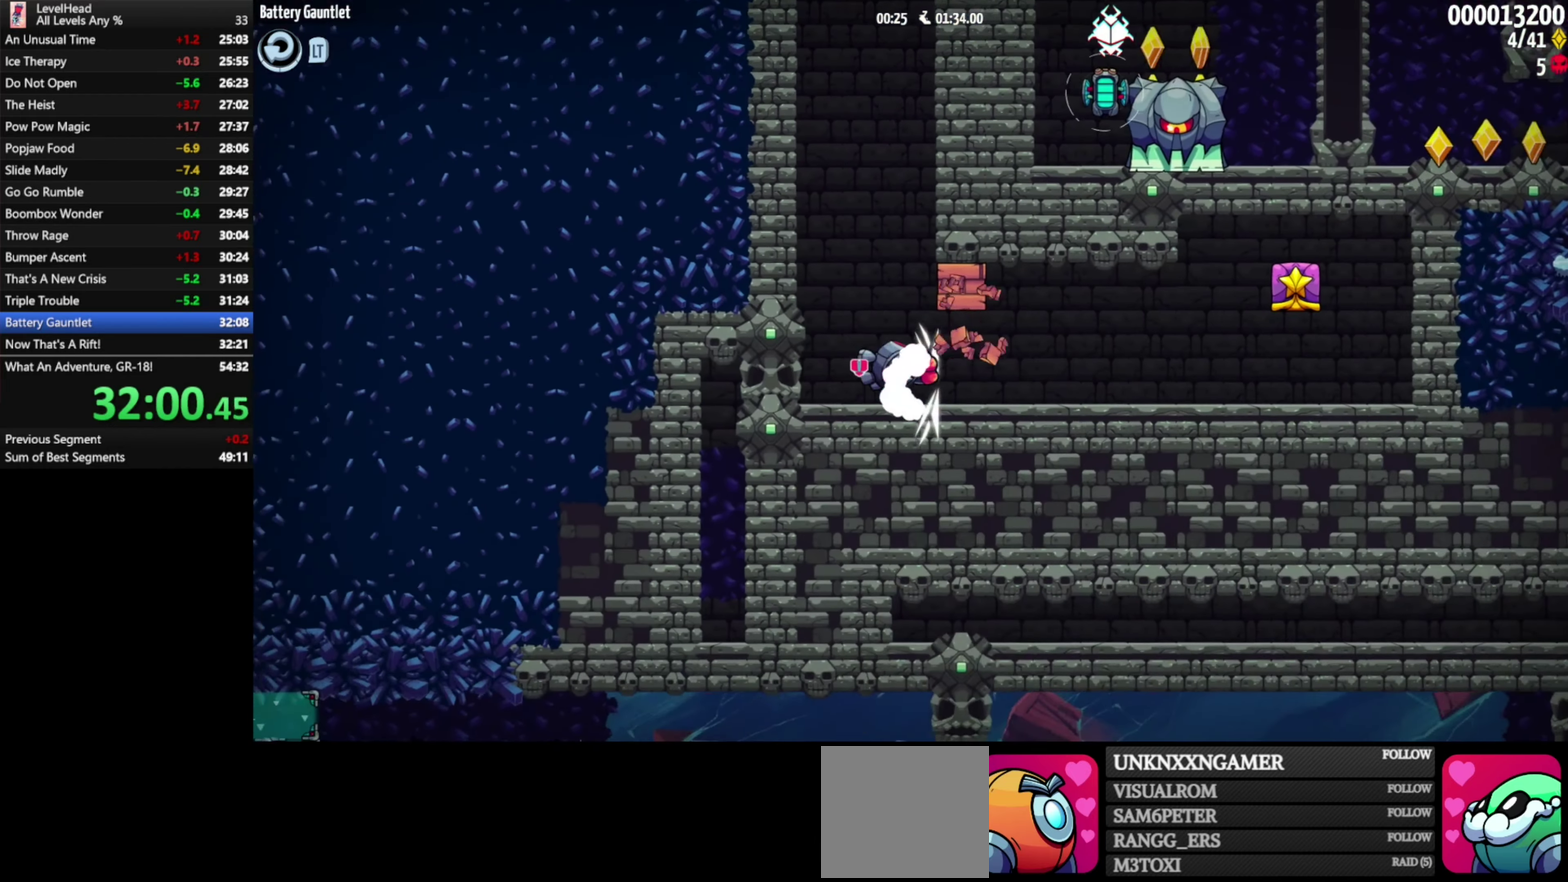
{"buttons": ["B"], "left_stick": "right", "events": [[83, "B", "up"], [417, "B", "down"]]}
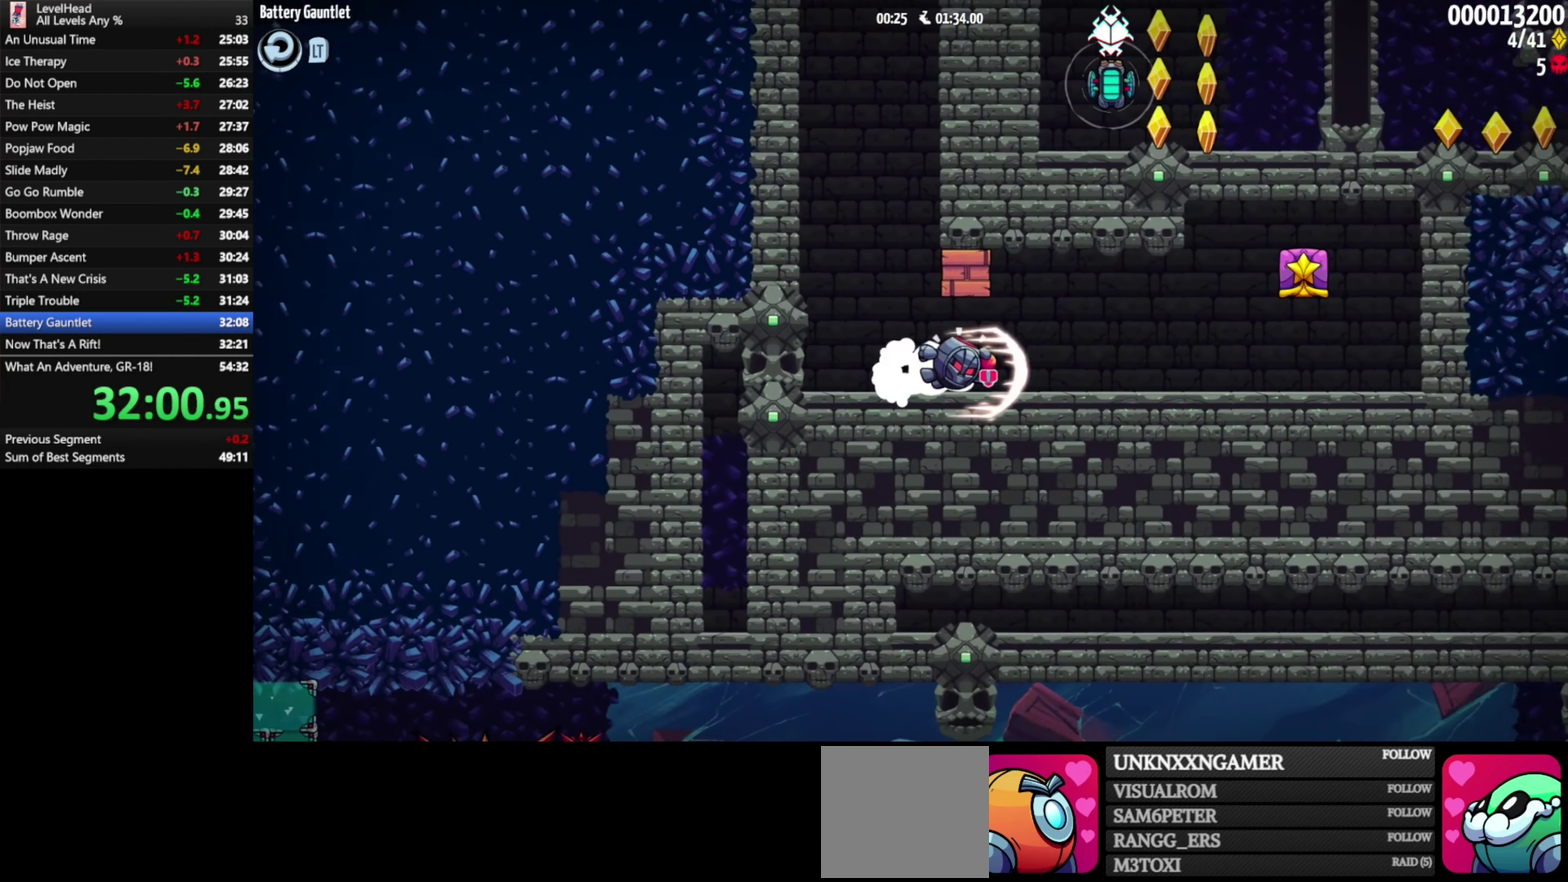
{"buttons": ["A"], "left_stick": "center", "events": [[67, "B", "up"], [367, "A", "down"], [433, "left_stick", "center"]]}
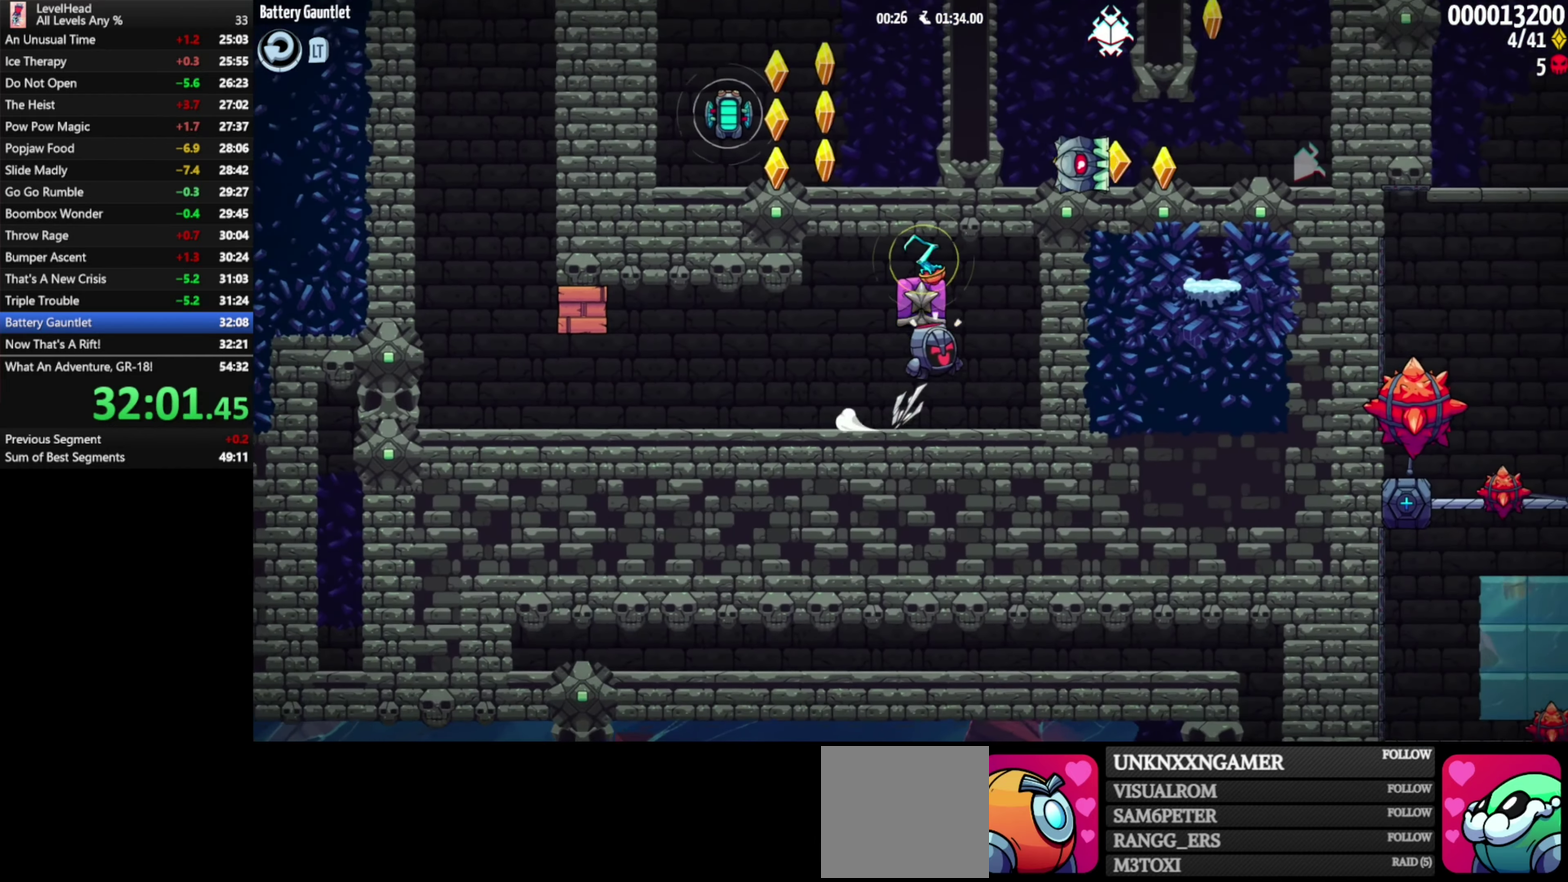
{"buttons": [], "left_stick": "center", "events": [[17, "A", "up"], [200, "left_stick", "right"], [250, "A", "down"], [283, "left_stick", "center"], [450, "A", "up"]]}
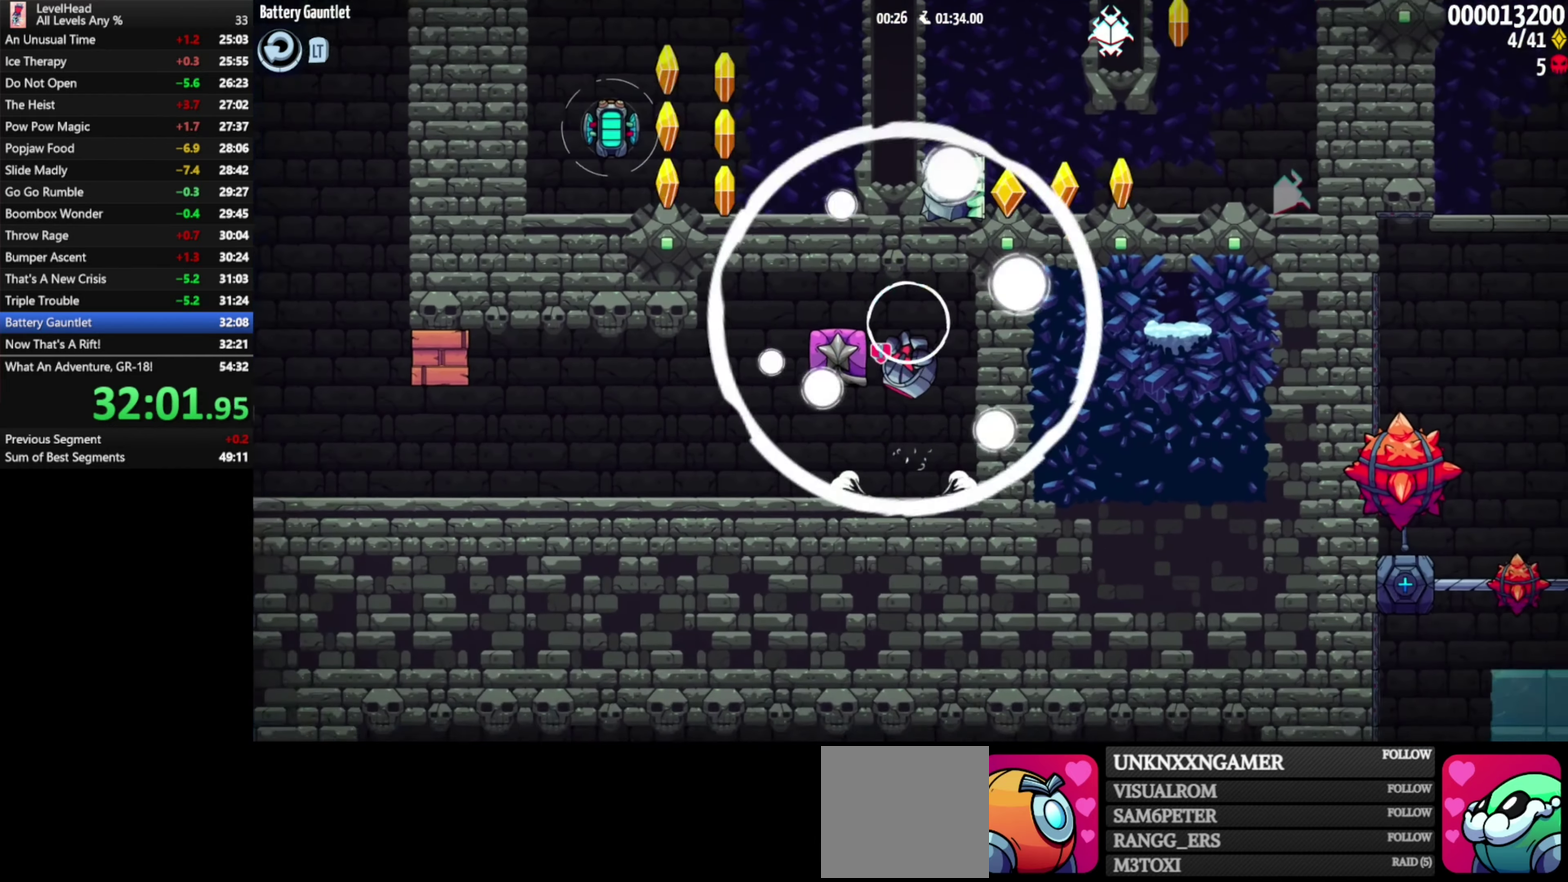
{"buttons": [], "left_stick": "center", "events": [[67, "left_stick", "right"], [200, "left_stick", "center"]]}
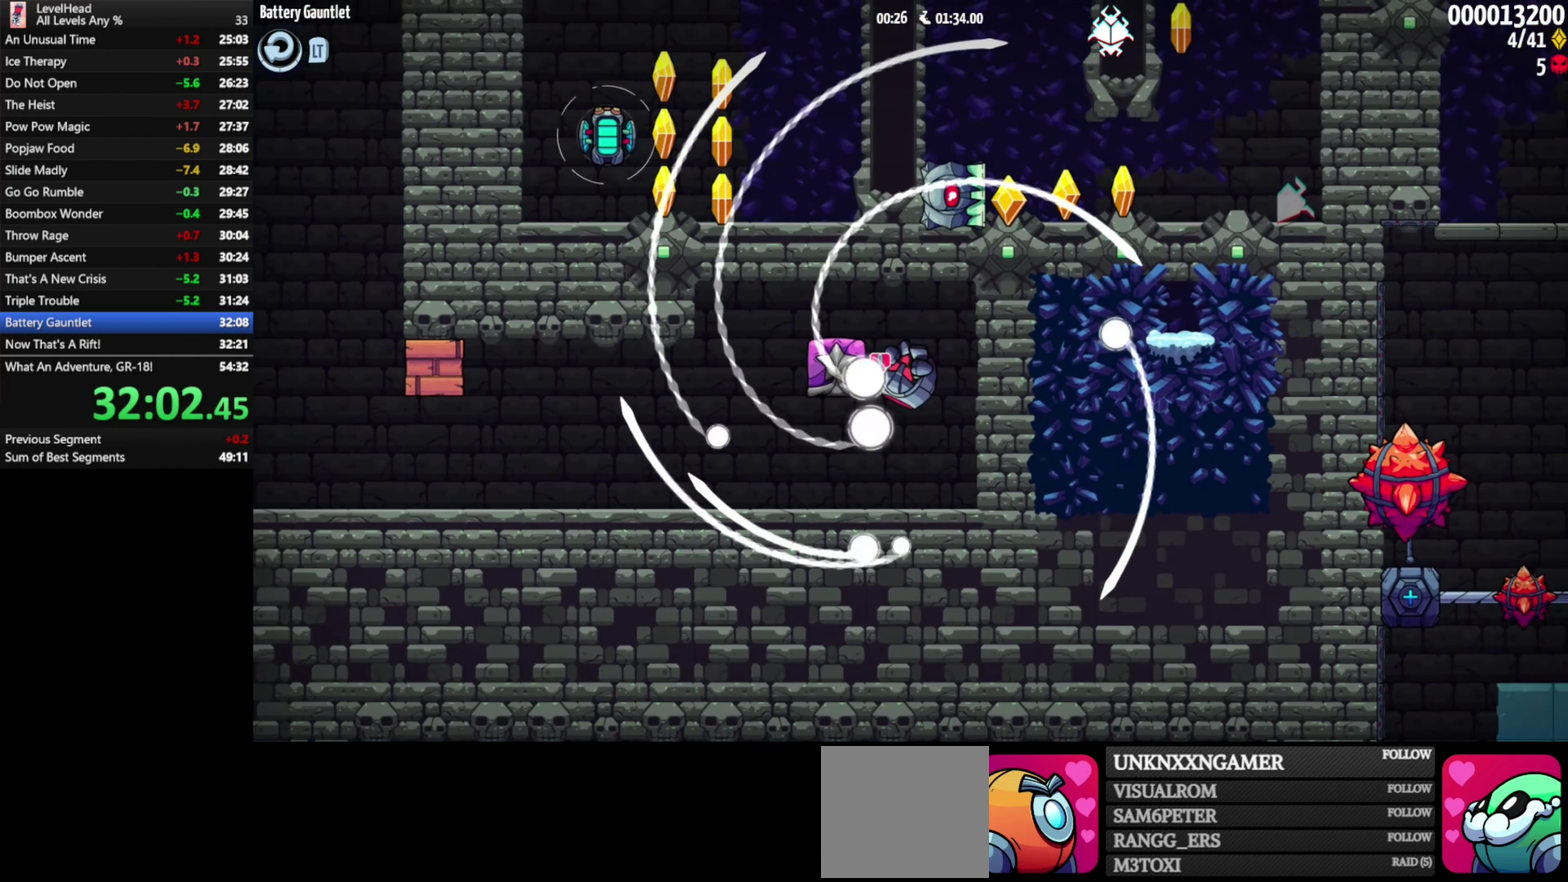
{"buttons": [], "left_stick": "center", "events": []}
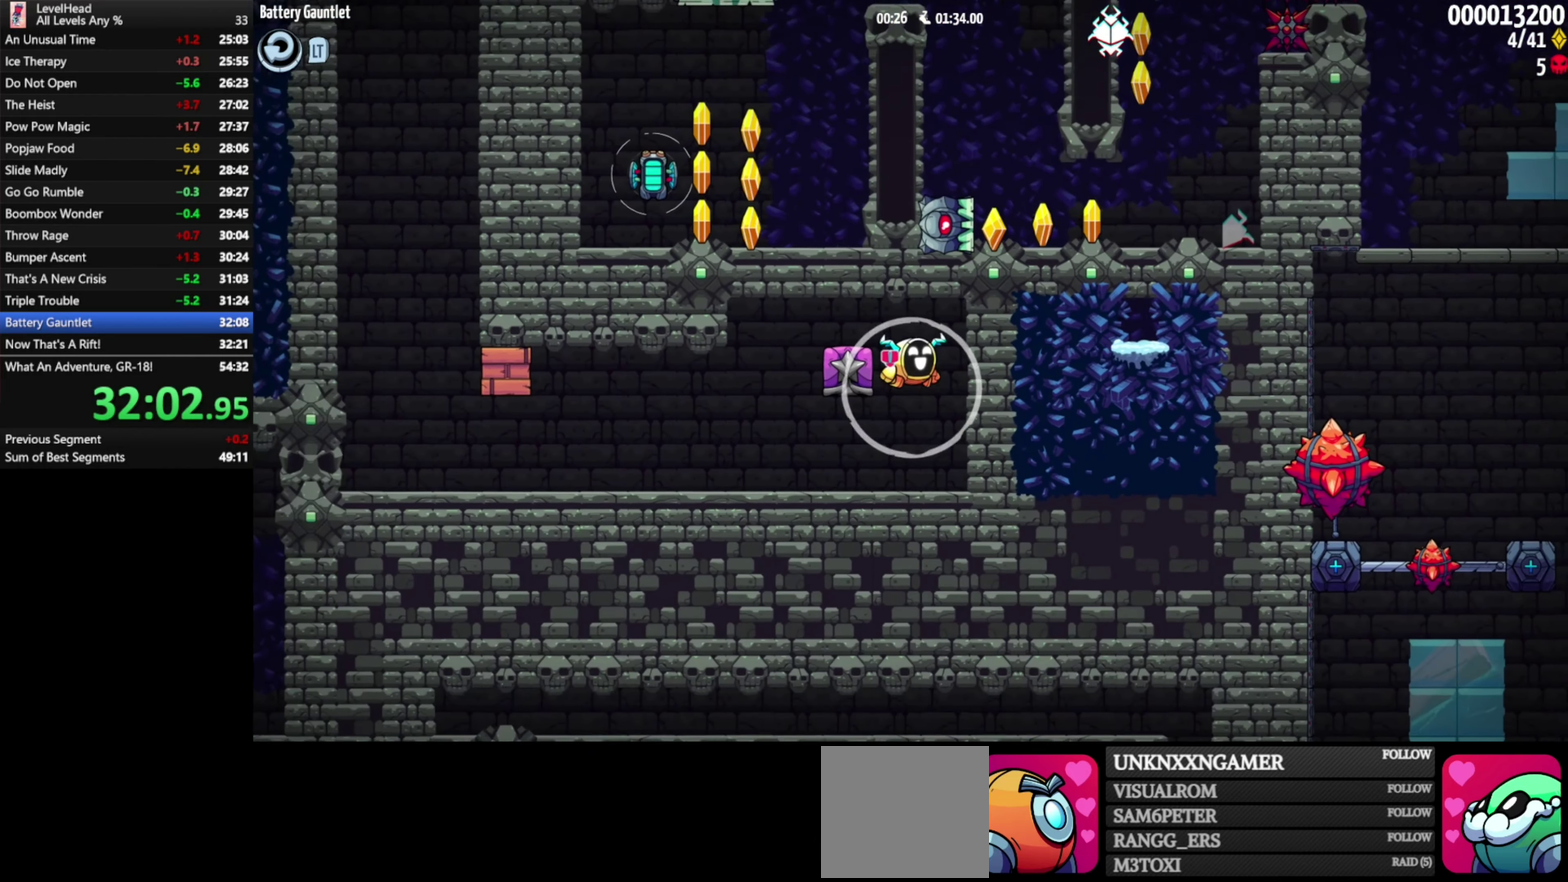
{"buttons": [], "left_stick": "right", "events": [[50, "B", "down"], [50, "left_stick", "right"], [150, "left_stick", "center"], [183, "B", "up"], [417, "left_stick", "right"]]}
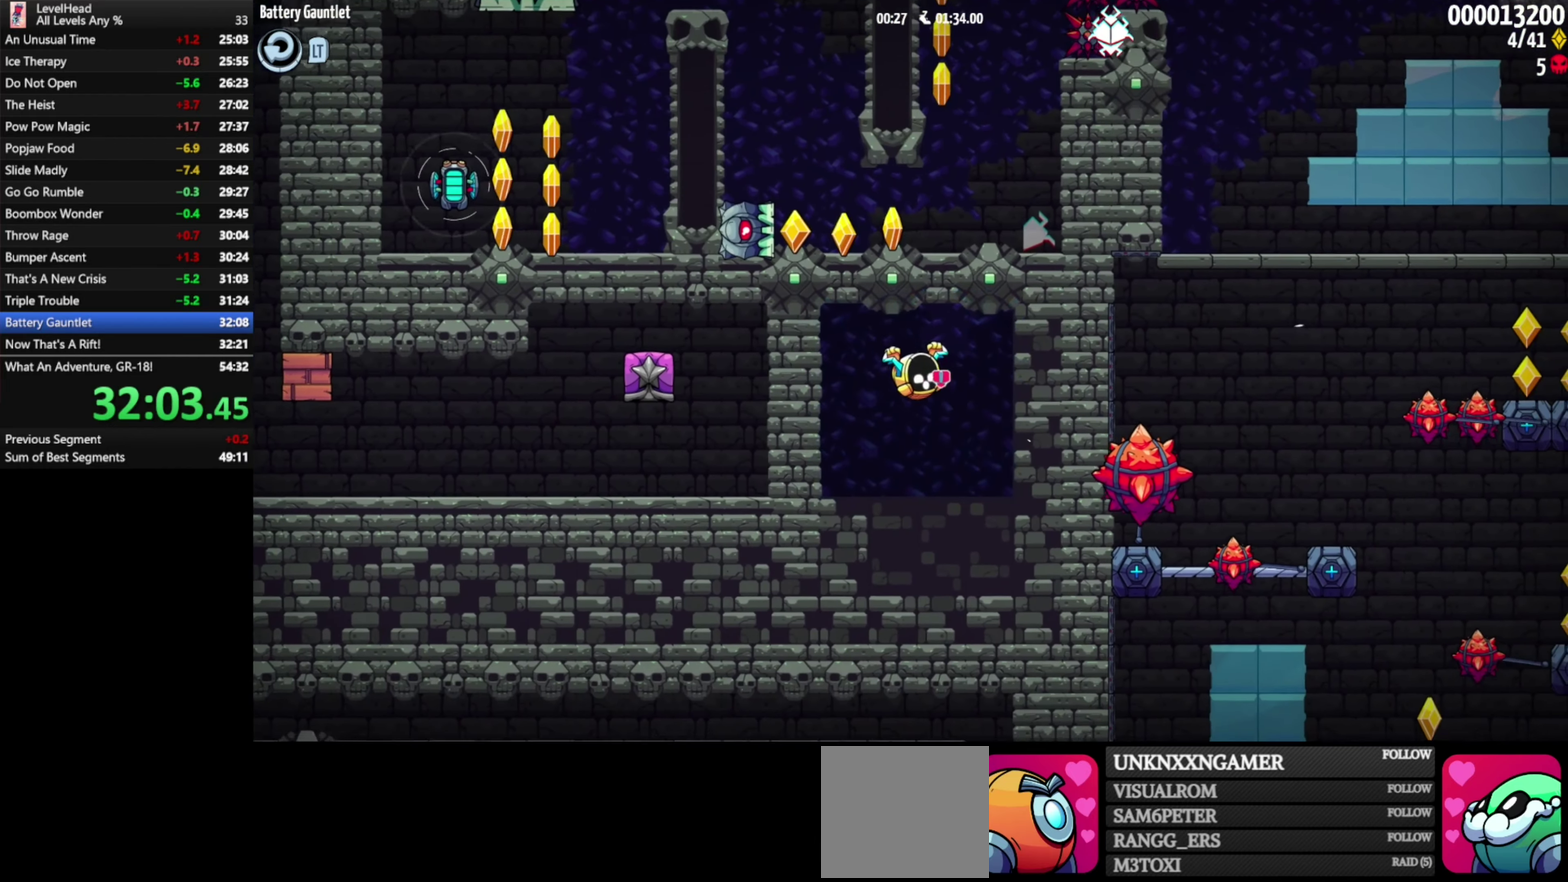
{"buttons": [], "left_stick": "center", "events": [[33, "left_stick", "center"], [250, "left_stick", "right"], [367, "left_stick", "center"]]}
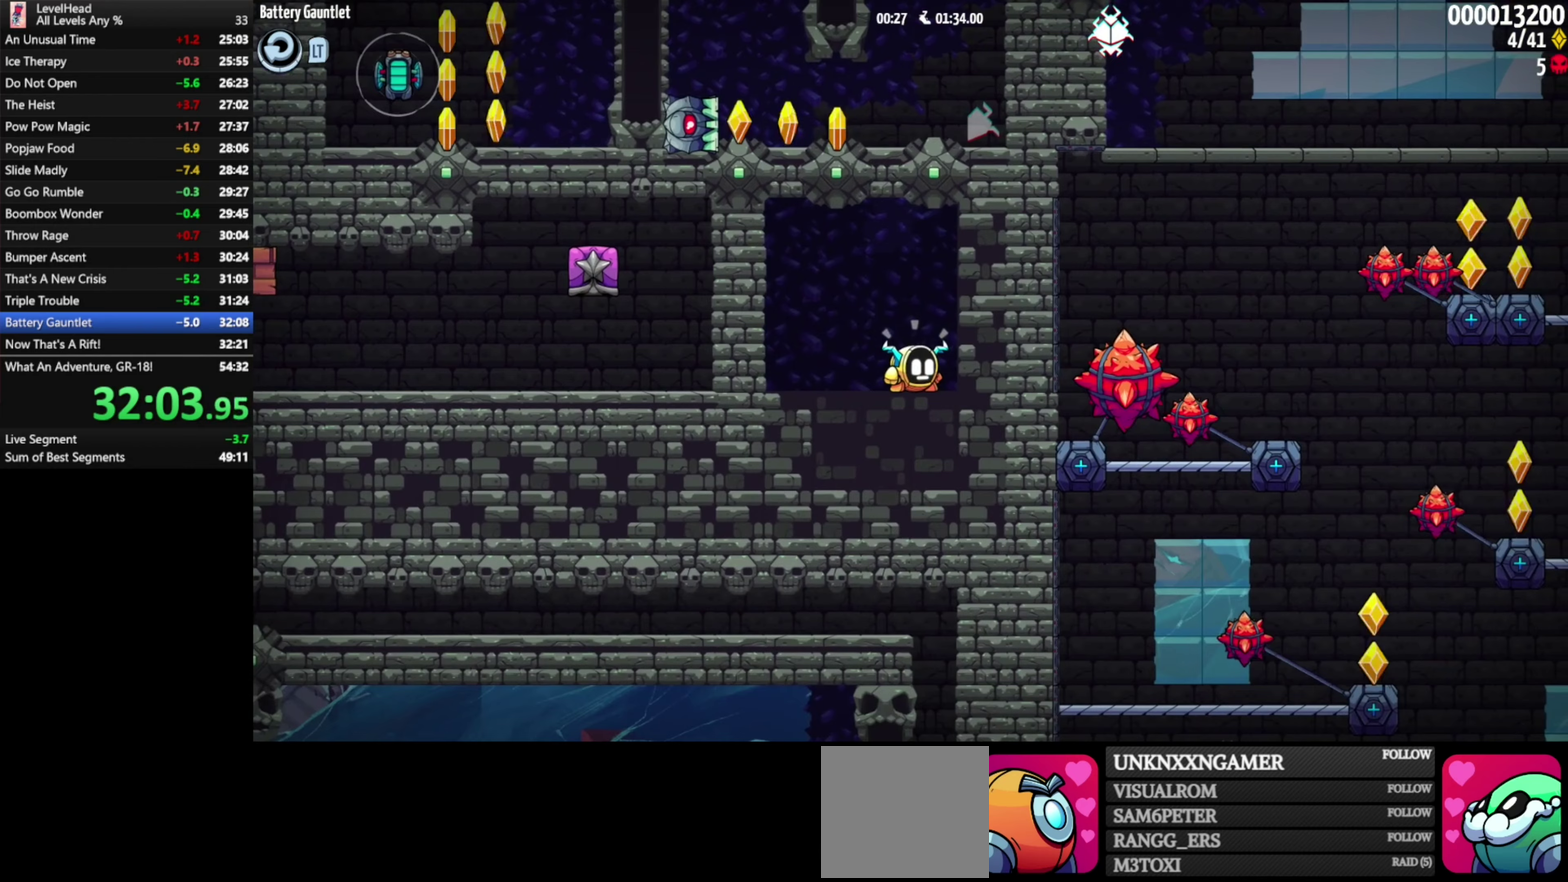
{"buttons": [], "left_stick": "center", "events": []}
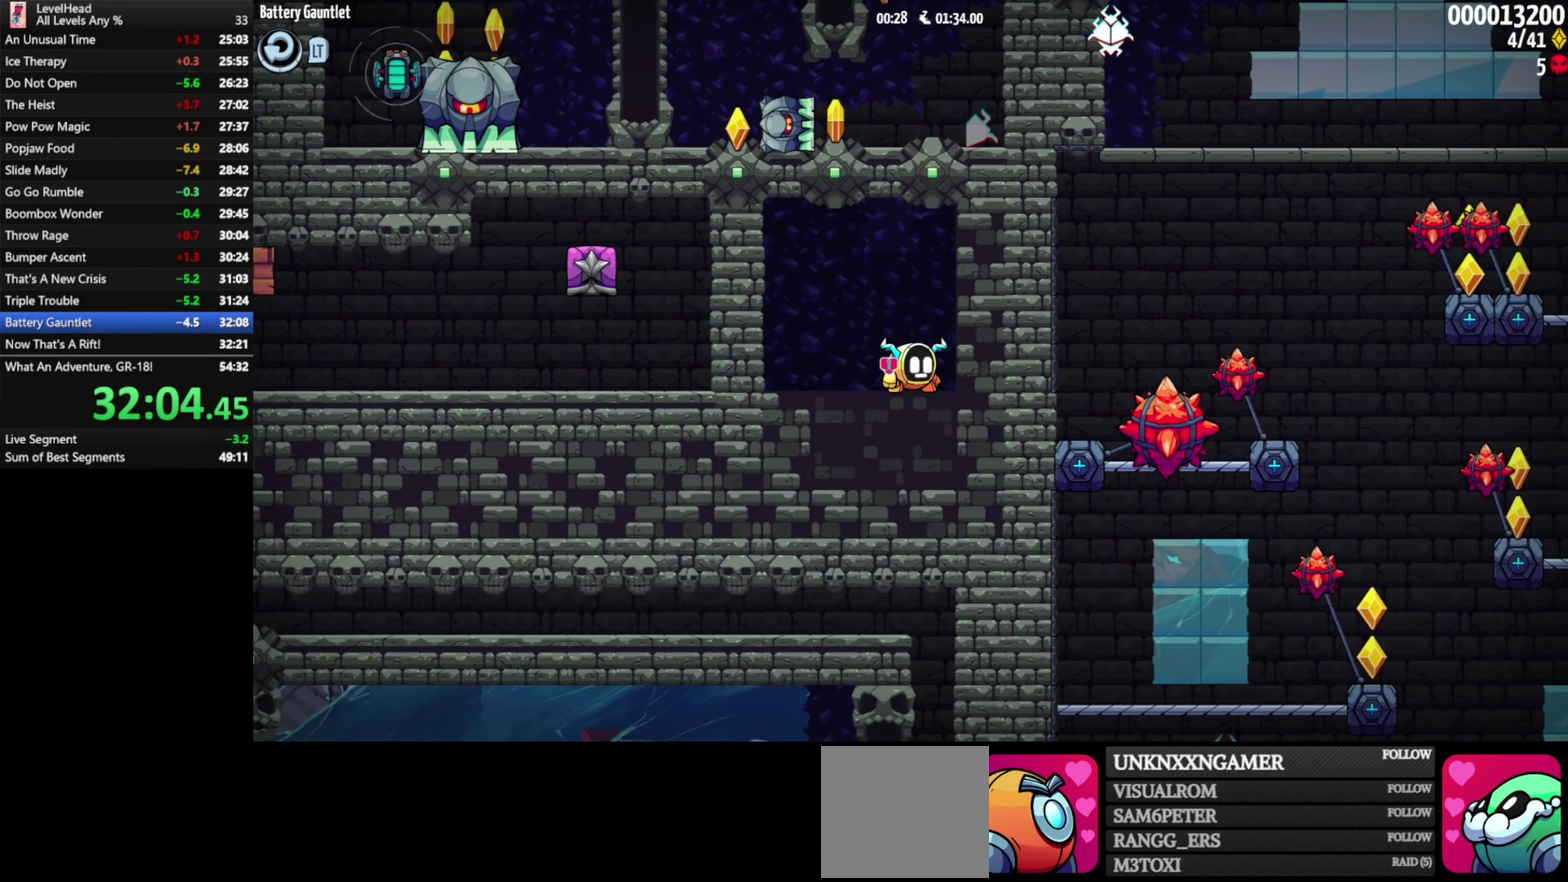
{"buttons": ["A", "B"], "left_stick": "right", "events": [[417, "A", "down"], [433, "left_stick", "right"], [467, "B", "down"]]}
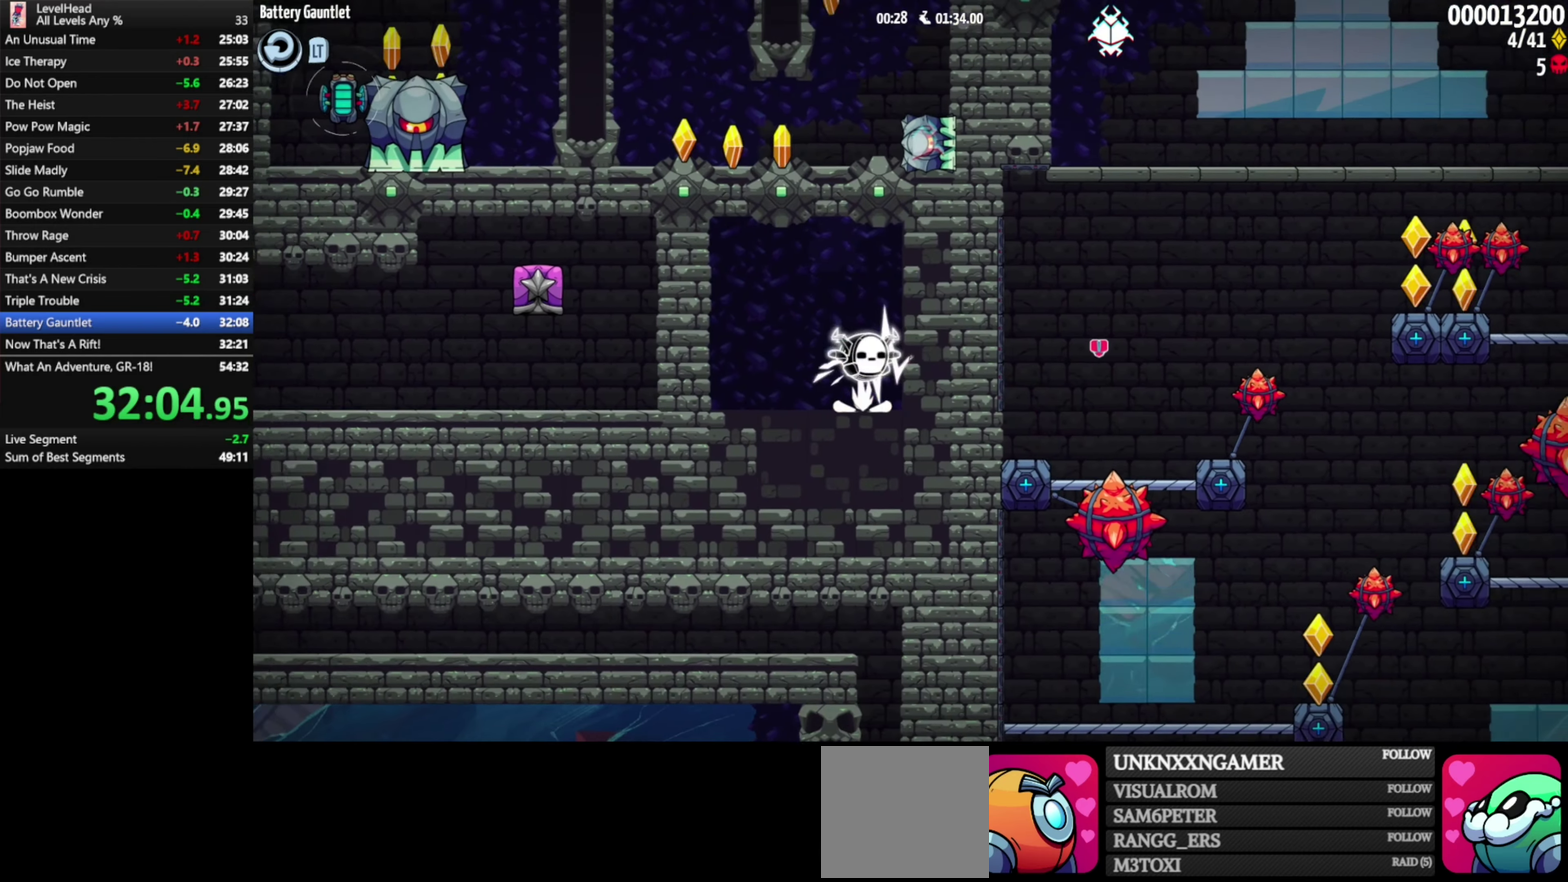
{"buttons": [], "left_stick": "right", "events": [[250, "left_stick", "center"], [300, "B", "up"], [450, "A", "up"], [483, "left_stick", "right"]]}